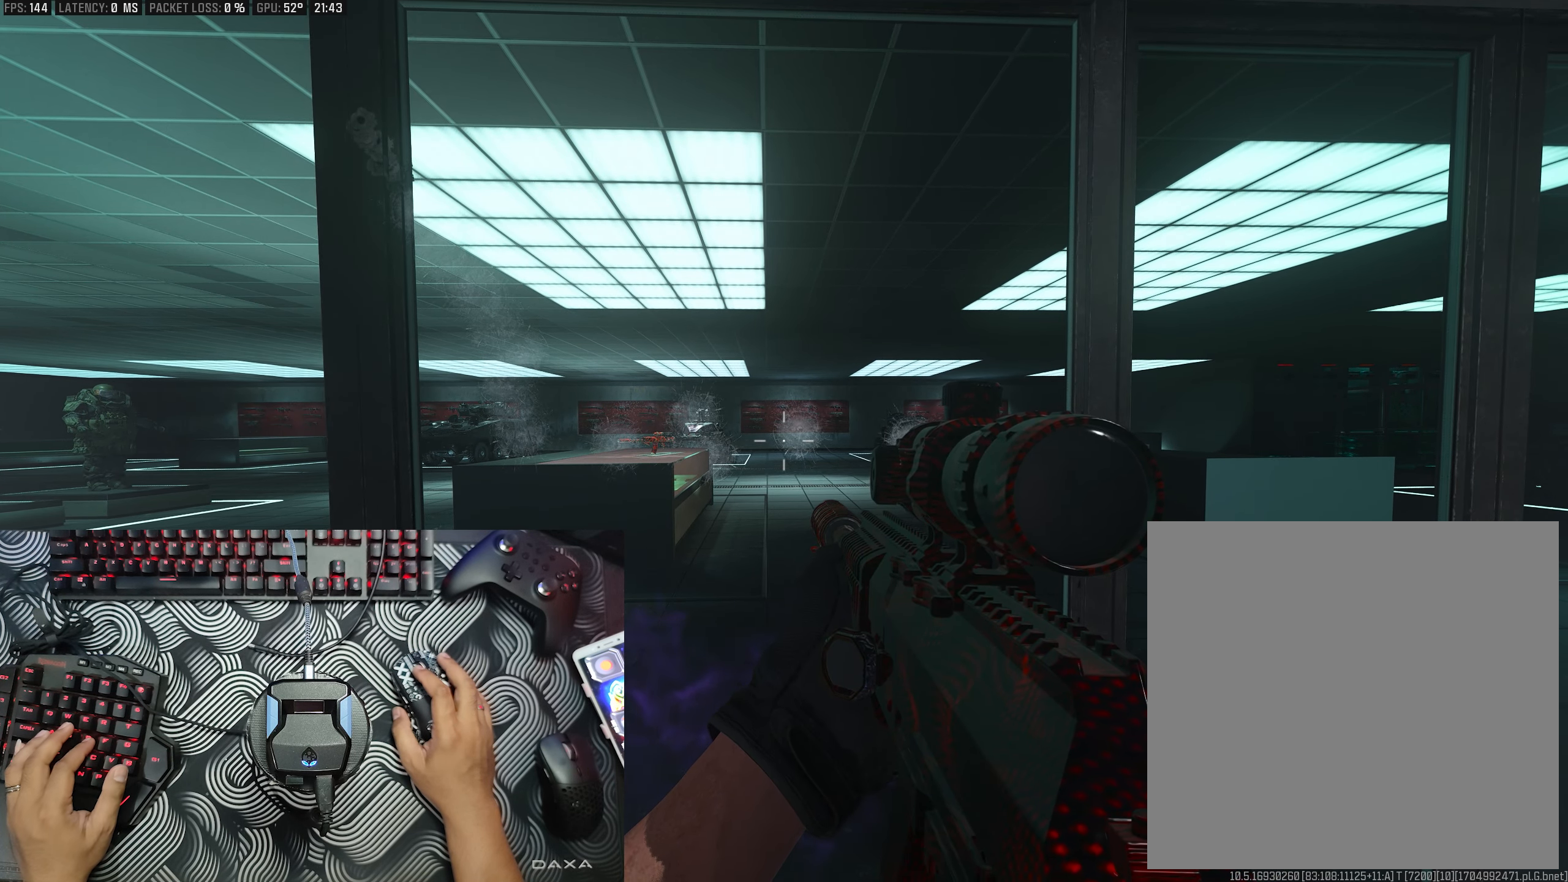
Gameplay with a controller (Xbox layout); each line is a JSON object with the inputs held at the frame after it. "events" lists button and stick changes between this image and that frame as [ms after this image, input, new state], when the widget could be followed in between.
{"buttons": [], "left_stick": "center", "right_stick": "center", "events": [[133, "left_stick", "right"], [367, "left_stick", "center"]]}
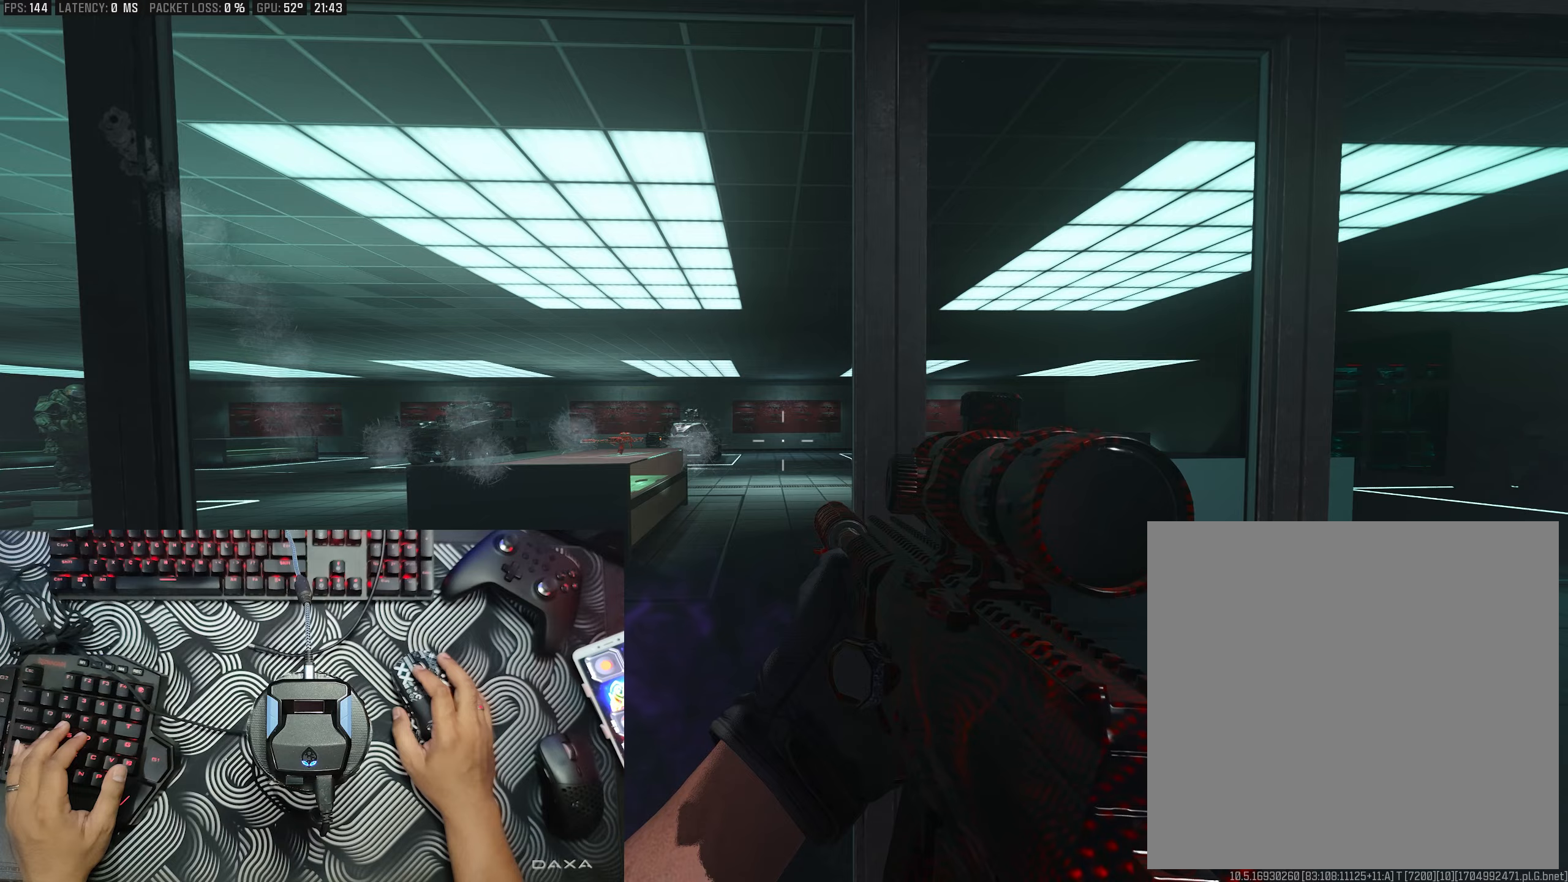
{"buttons": [], "left_stick": "center", "right_stick": "center", "events": [[100, "left_stick", "left"], [250, "left_stick", "center"]]}
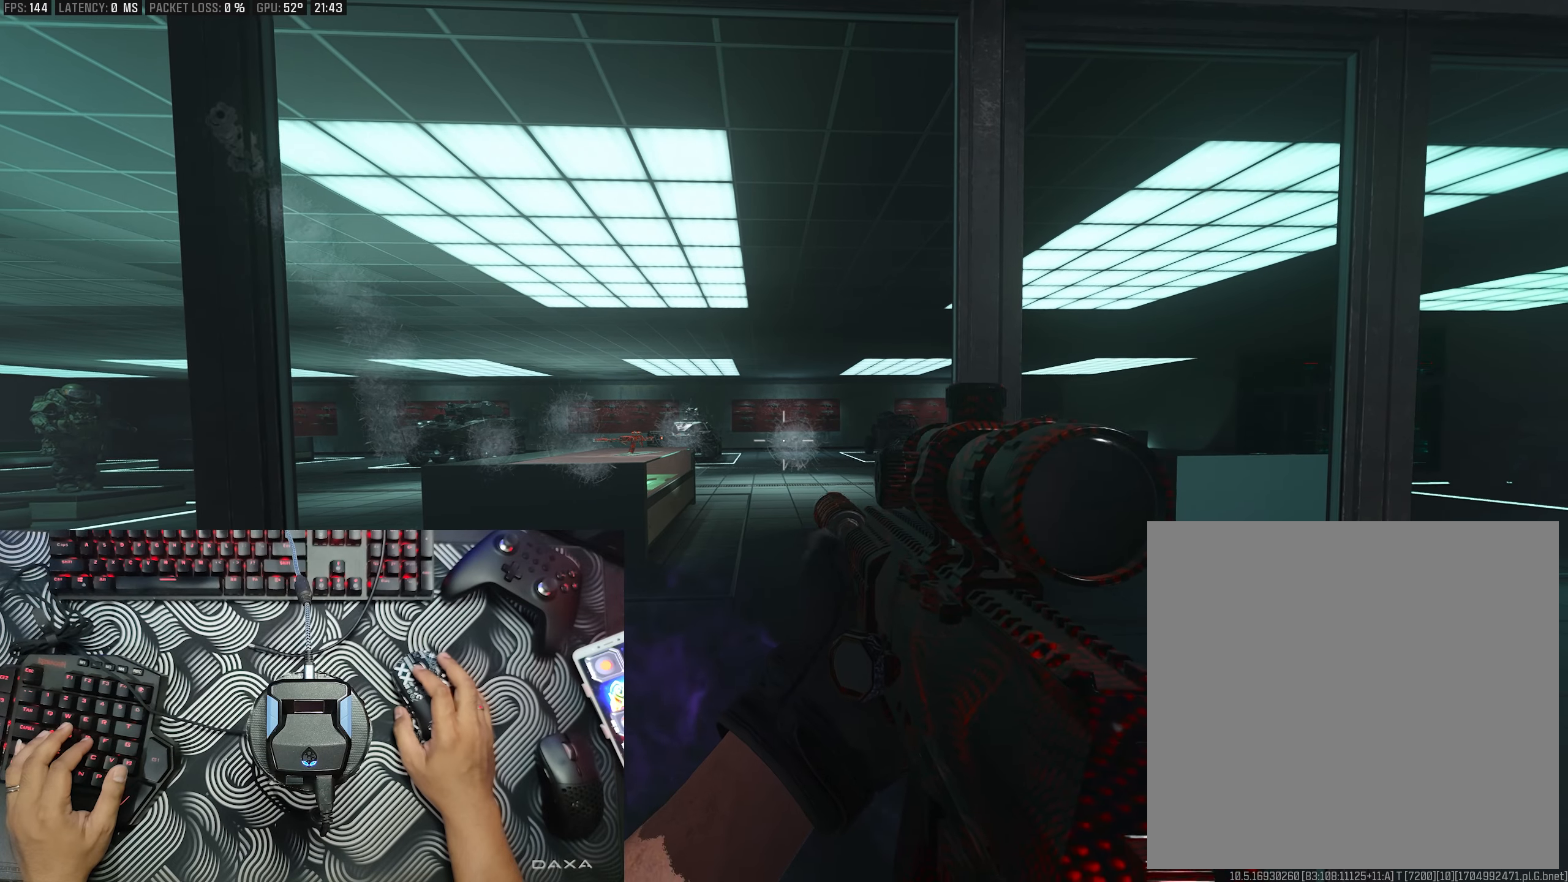
{"buttons": [], "left_stick": "center", "right_stick": "center", "events": []}
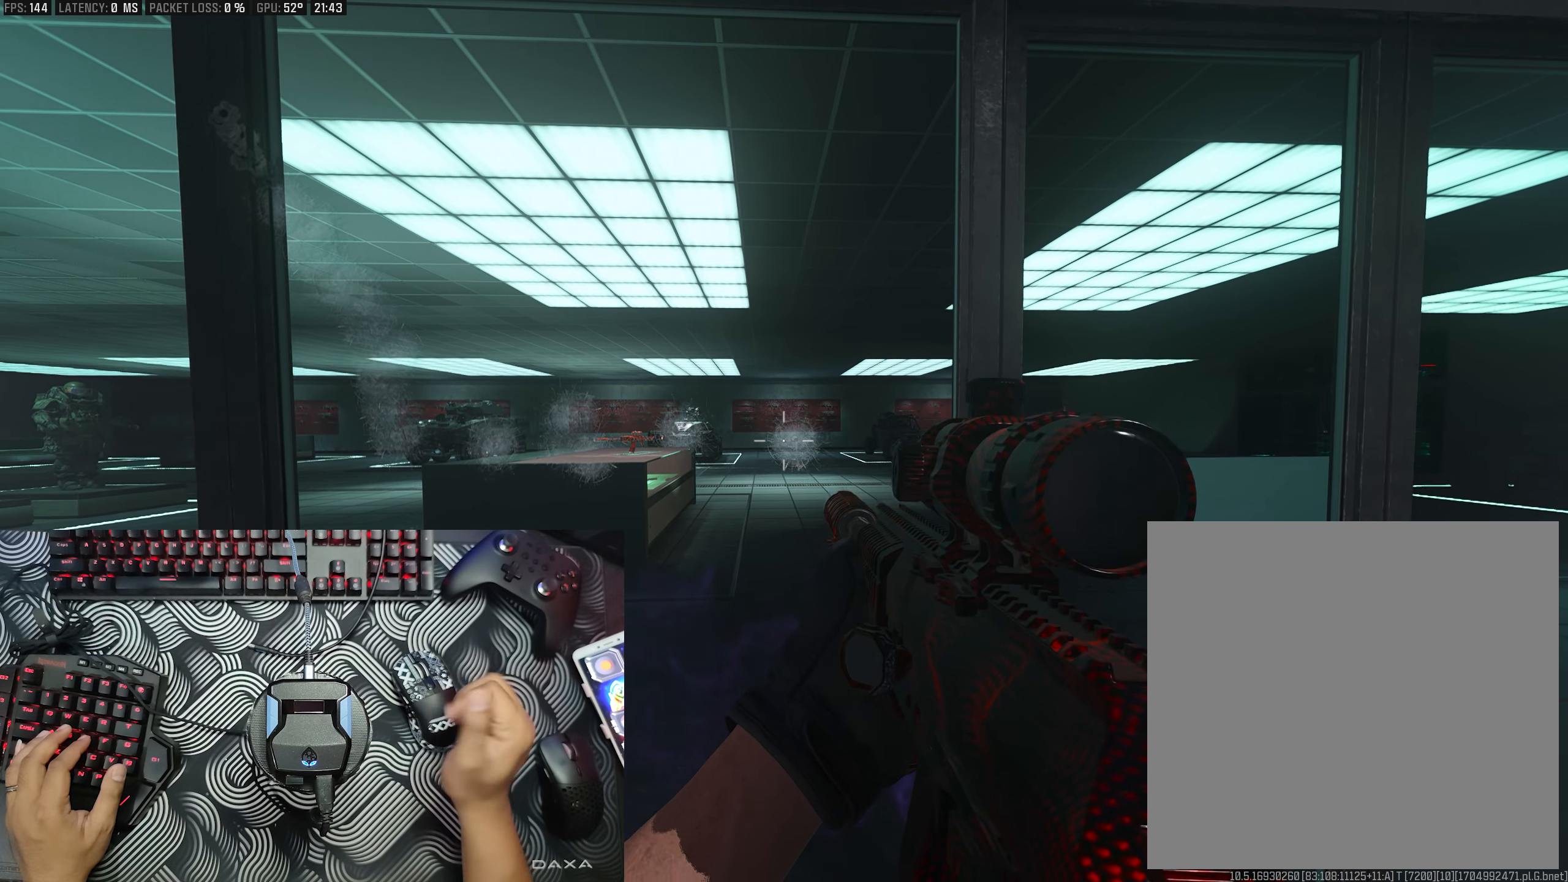
{"buttons": [], "left_stick": "center", "right_stick": "center", "events": []}
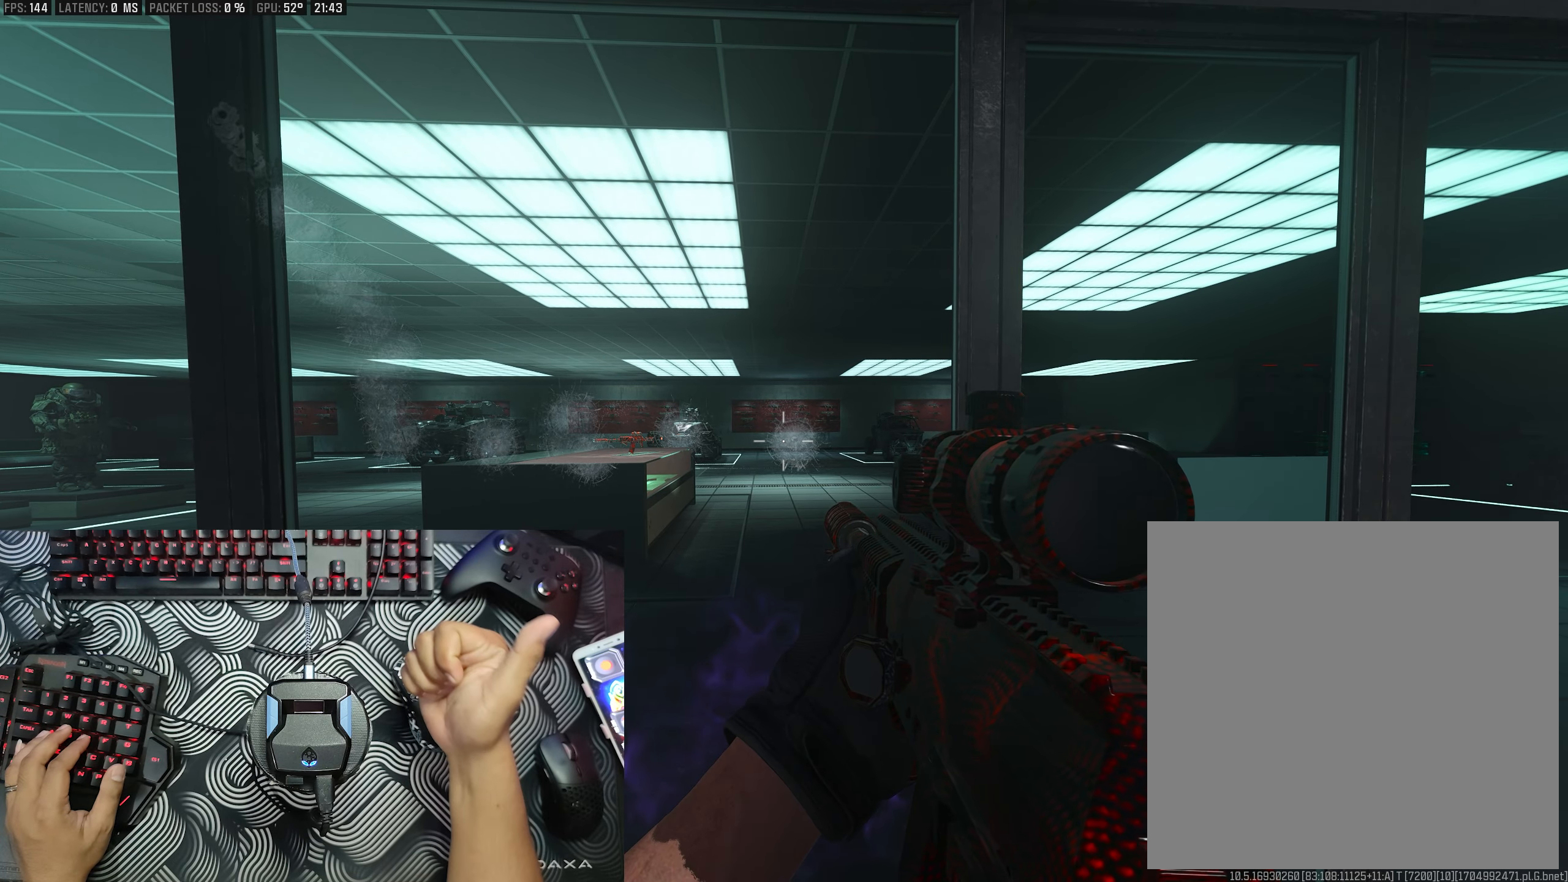
{"buttons": [], "left_stick": "center", "right_stick": "center", "events": []}
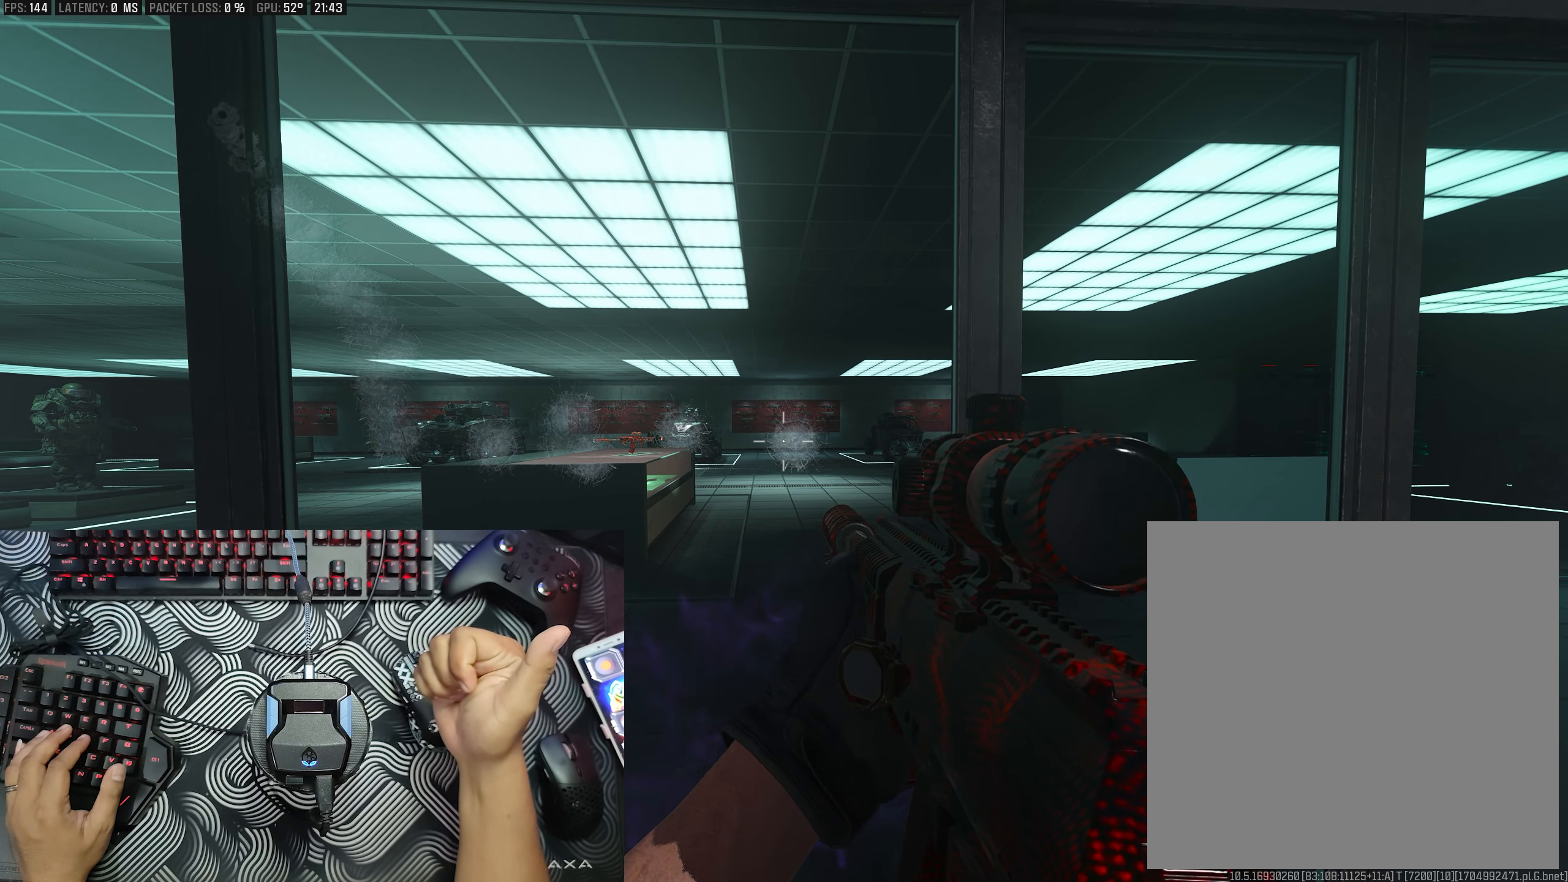
{"buttons": [], "left_stick": "center", "right_stick": "center", "events": []}
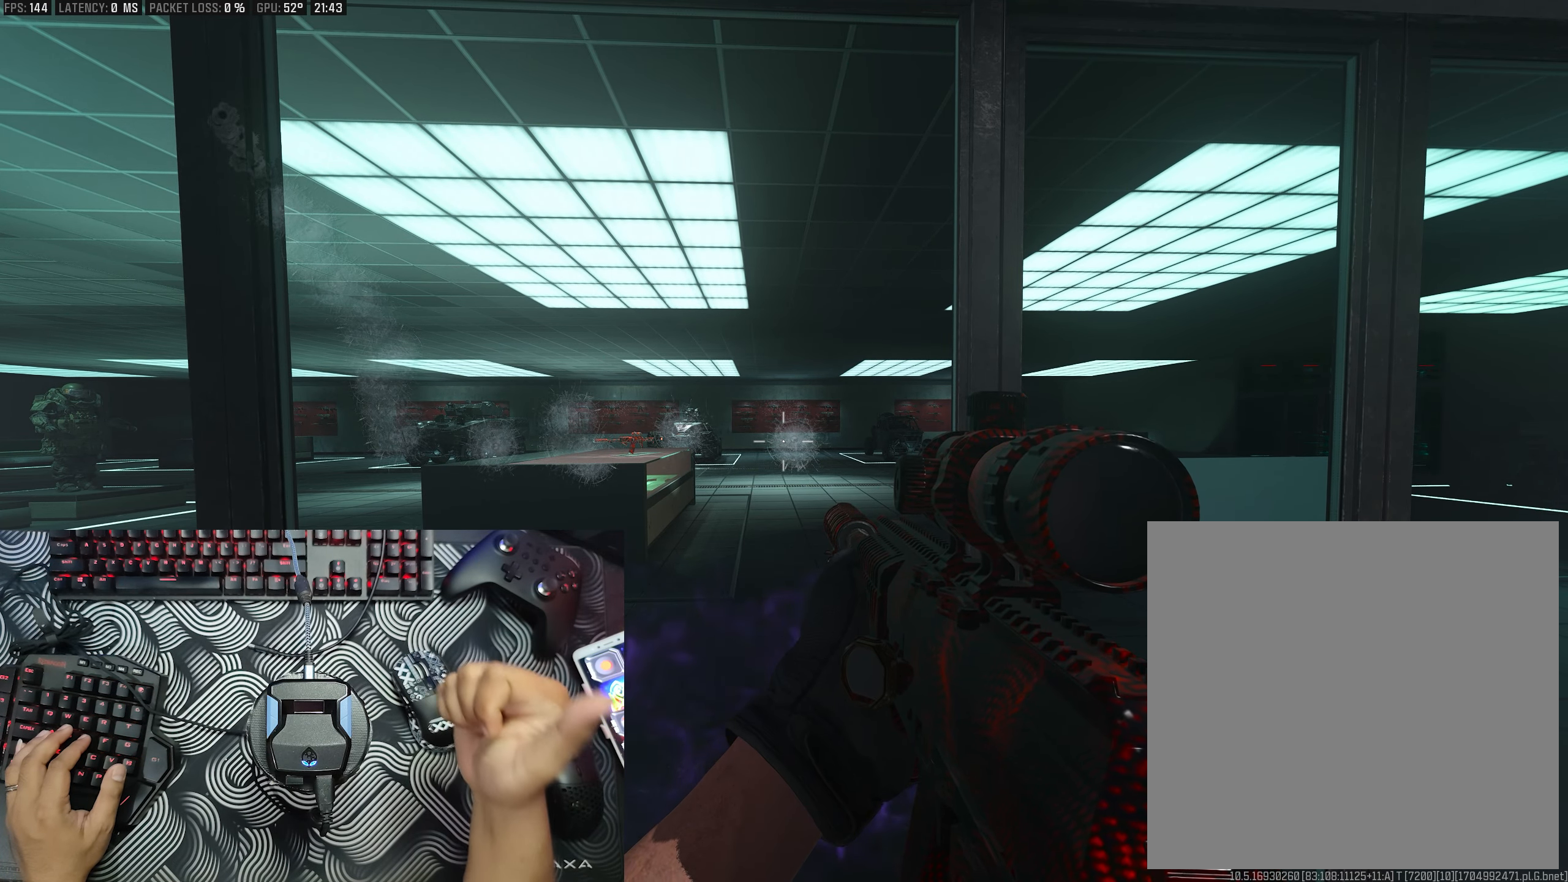
{"buttons": [], "left_stick": "center", "right_stick": "center", "events": []}
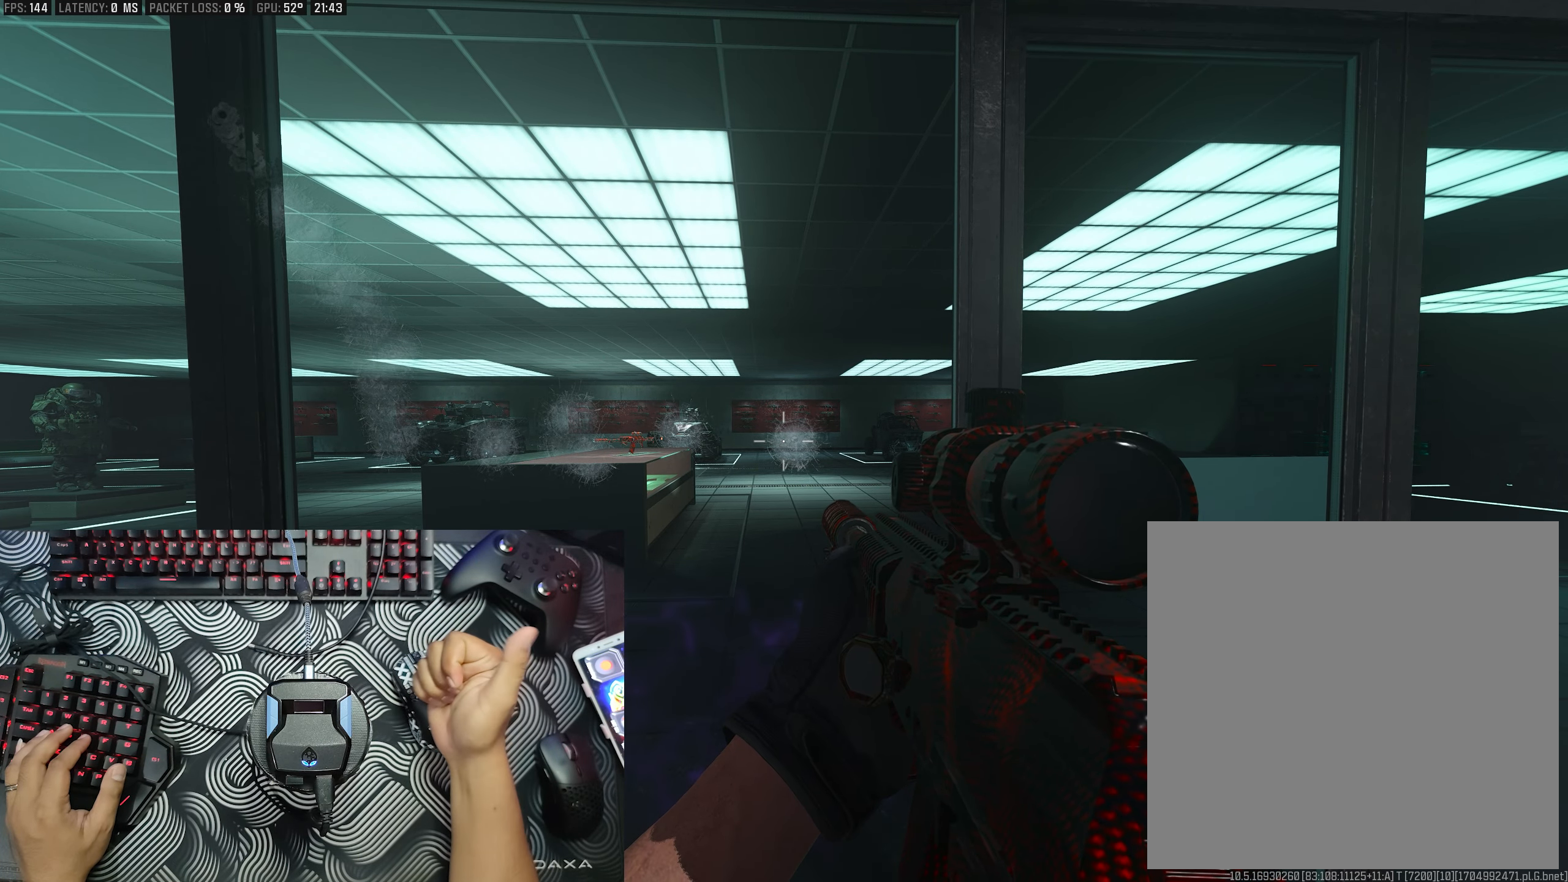
{"buttons": [], "left_stick": "center", "right_stick": "center", "events": []}
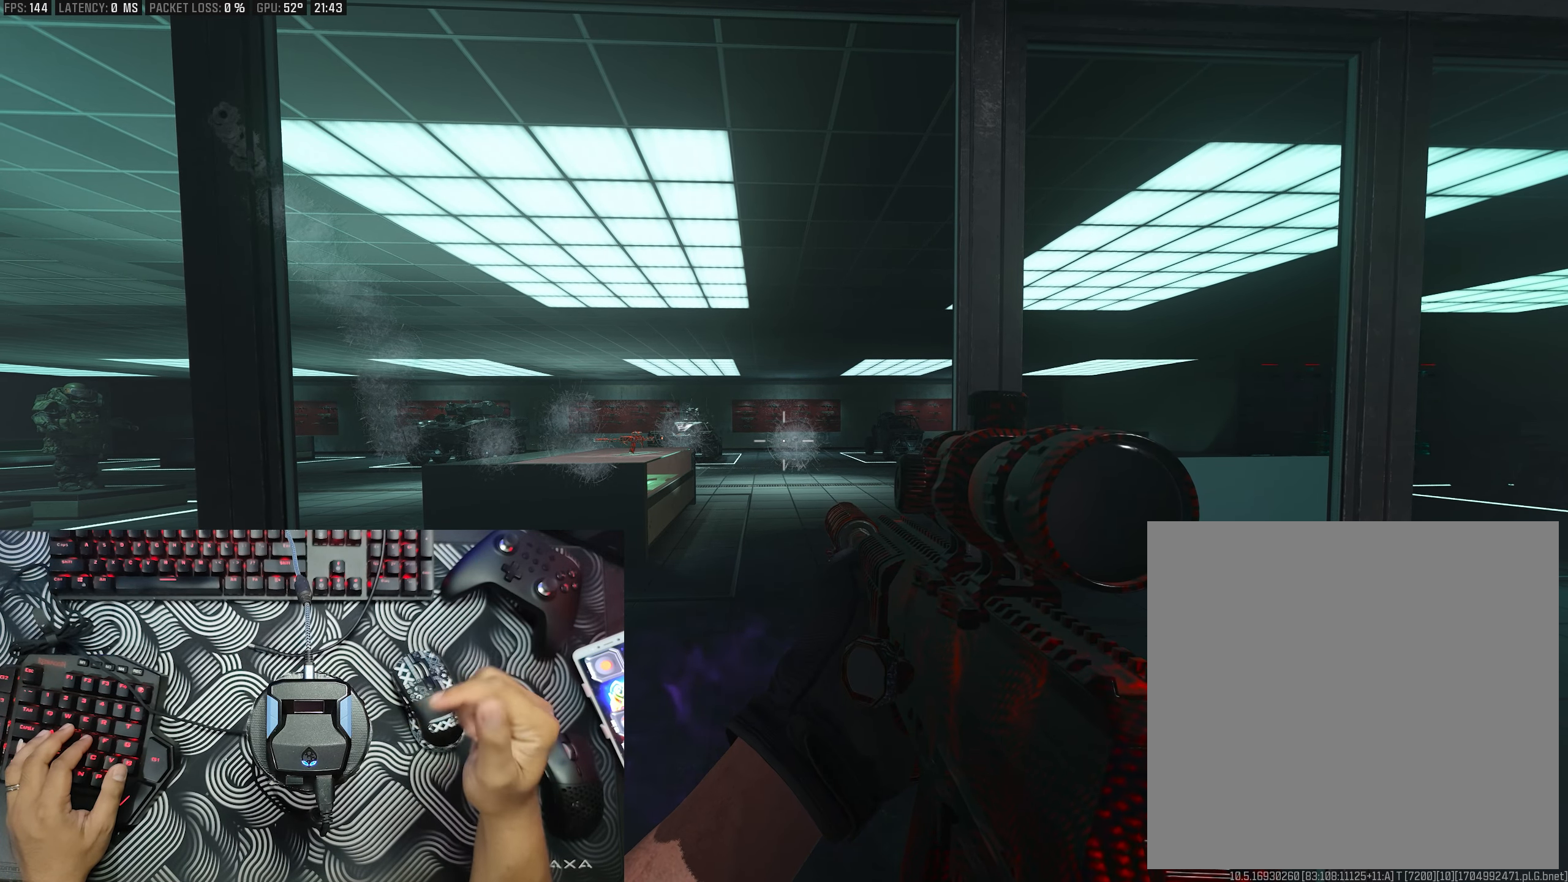
{"buttons": [], "left_stick": "center", "right_stick": "center", "events": []}
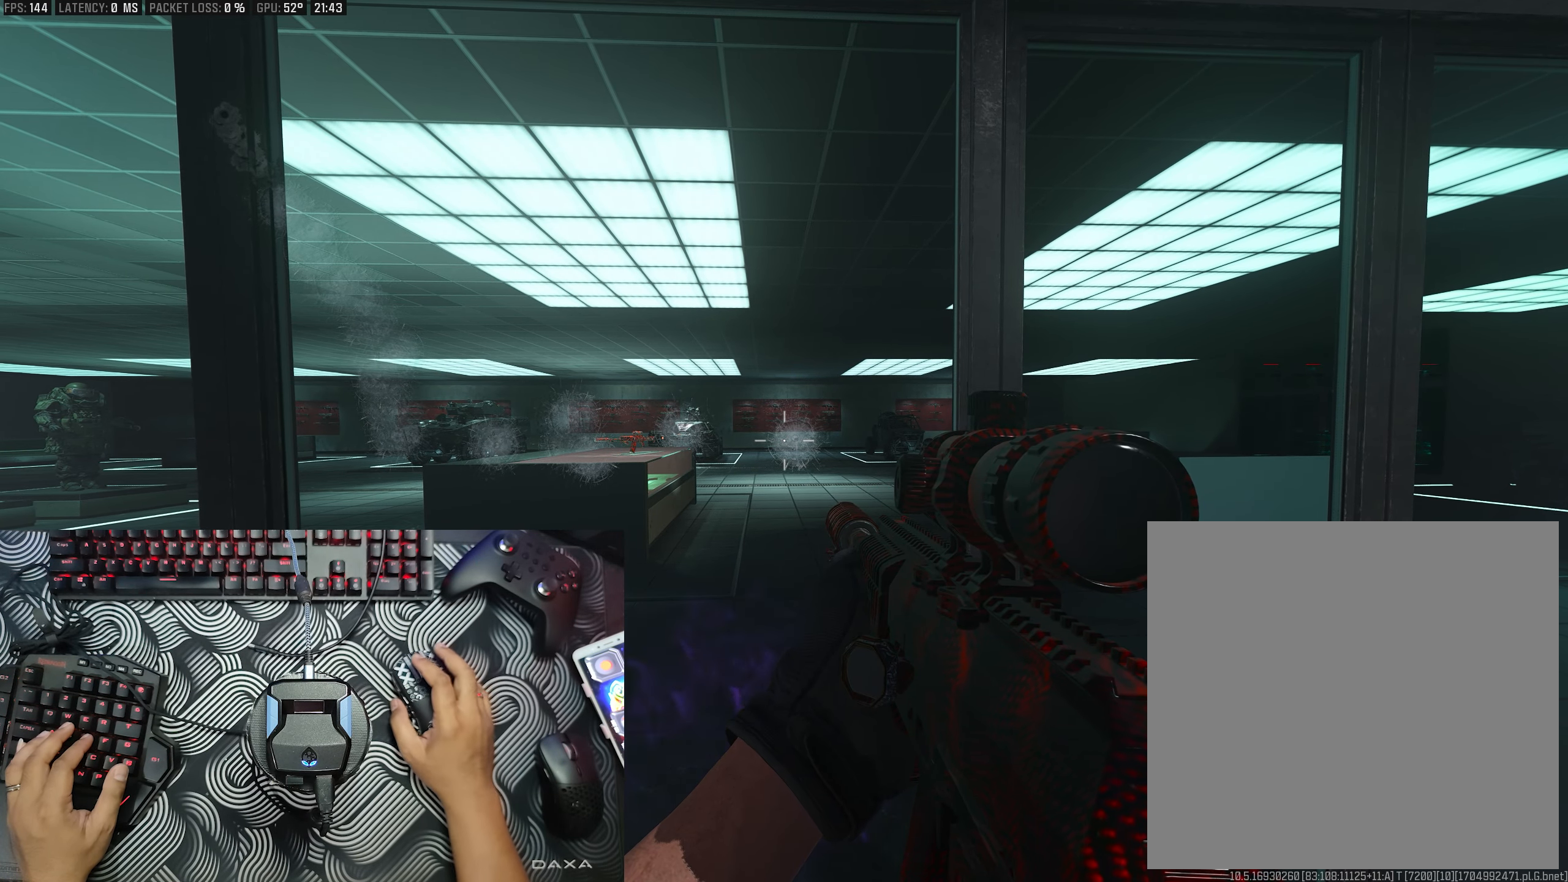
{"buttons": [], "left_stick": "center", "right_stick": "center", "events": [[200, "left_stick", "right"], [383, "left_stick", "center"]]}
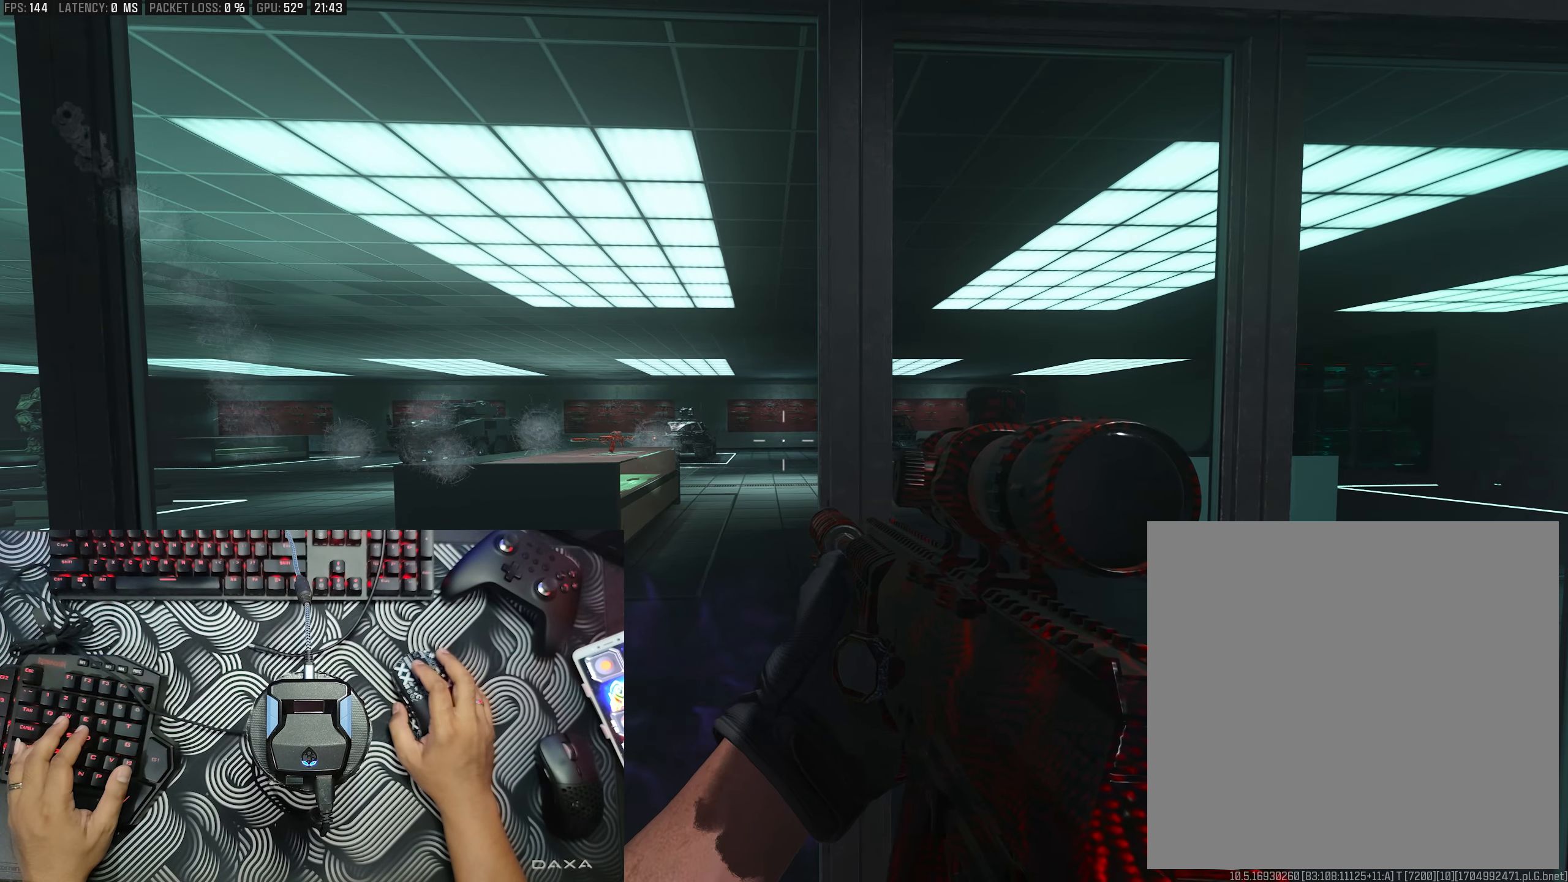
{"buttons": [], "left_stick": "center", "right_stick": "right", "events": [[83, "left_stick", "left"], [400, "left_stick", "center"], [500, "right_stick", "right"]]}
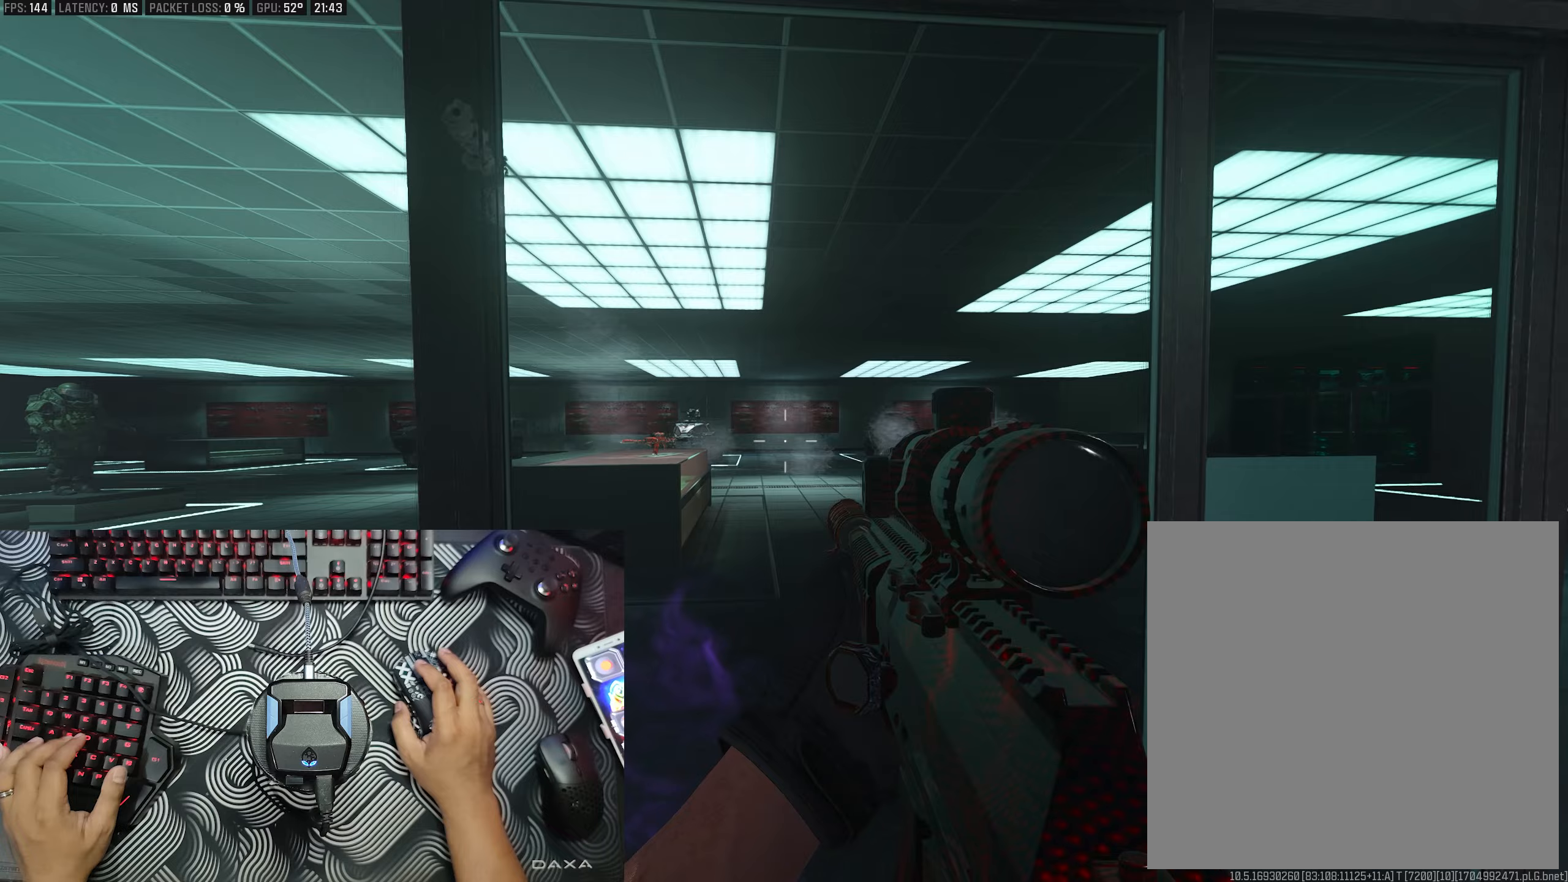
{"buttons": [], "left_stick": "right", "right_stick": "down-right", "events": [[150, "left_stick", "down"], [400, "right_stick", "down-right"], [450, "left_stick", "right"]]}
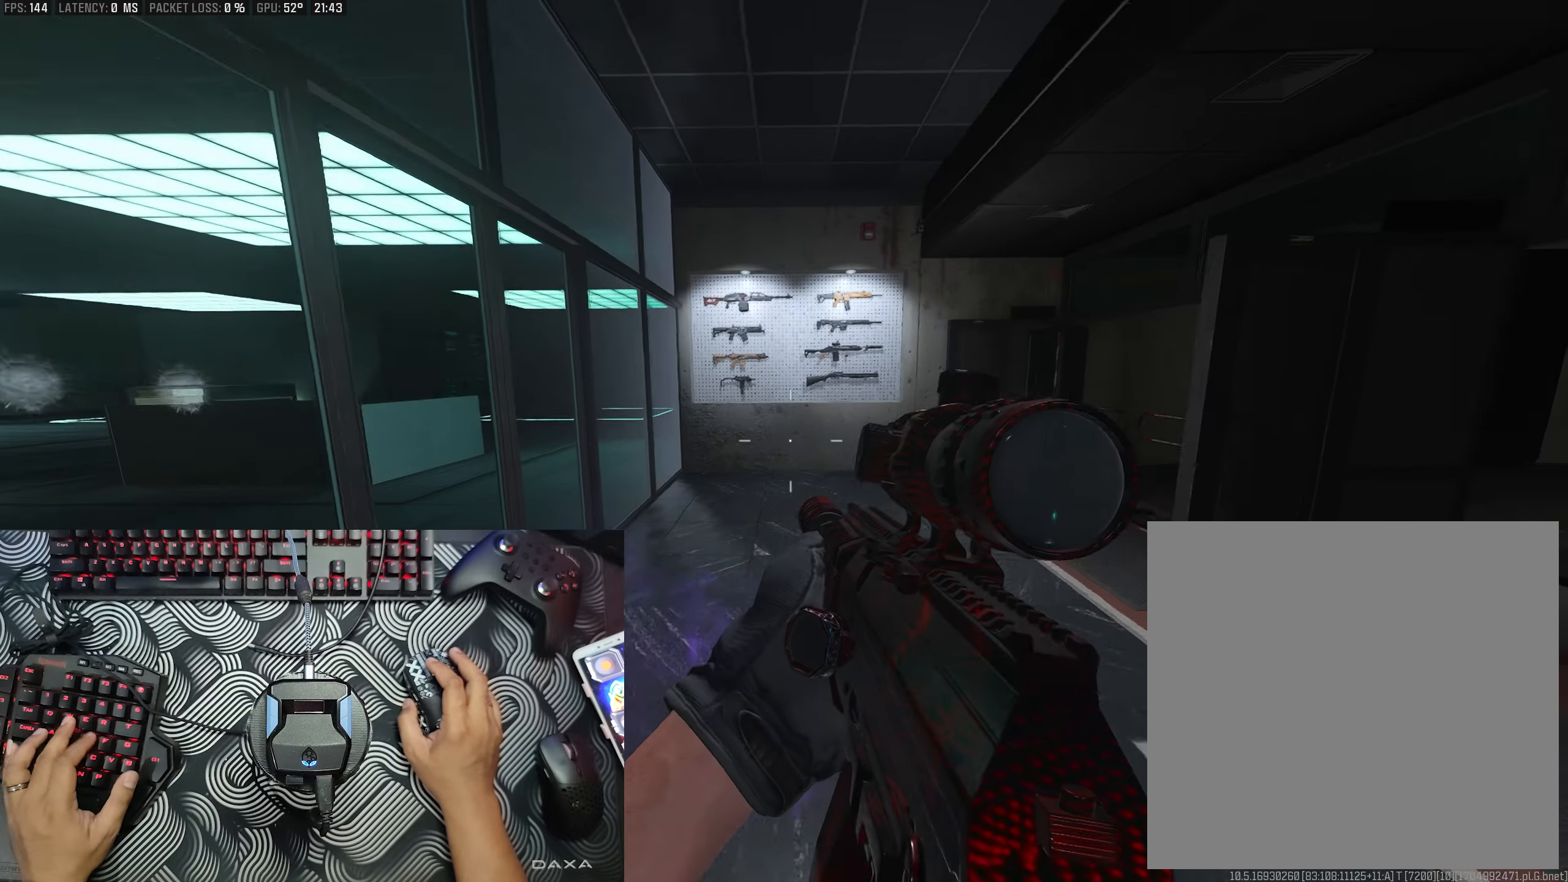
{"buttons": [], "left_stick": "up", "right_stick": "down-right", "events": [[67, "right_stick", "center"], [133, "left_stick", "up"], [167, "right_stick", "down-left"], [217, "right_stick", "left"], [333, "right_stick", "center"], [350, "B", "down"], [467, "B", "up"], [483, "right_stick", "down-right"]]}
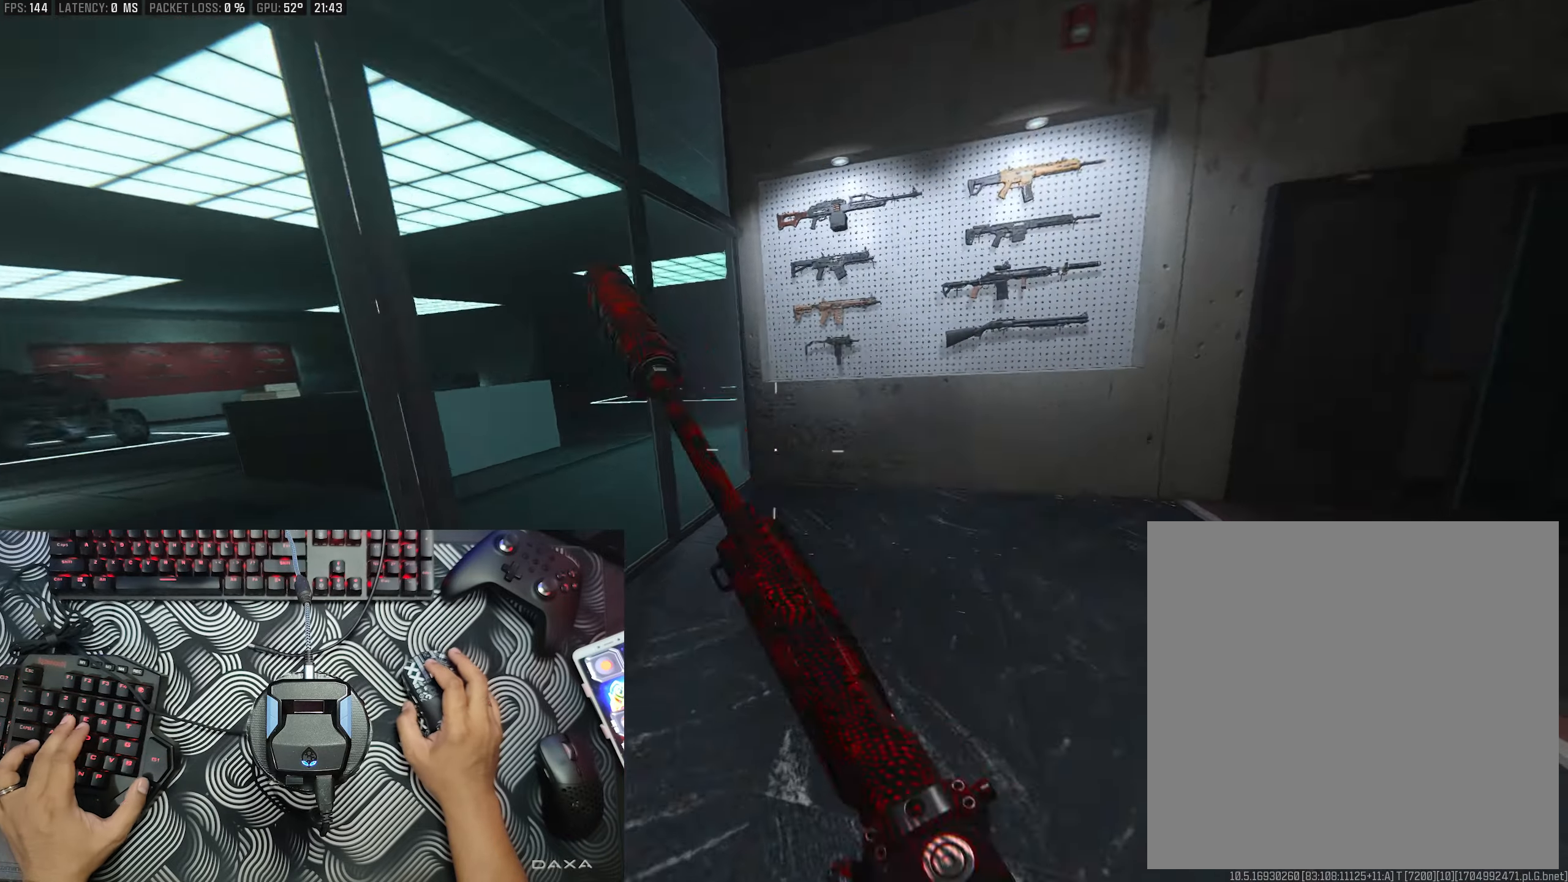
{"buttons": [], "left_stick": "up", "right_stick": "center", "events": [[133, "right_stick", "right"], [500, "right_stick", "center"]]}
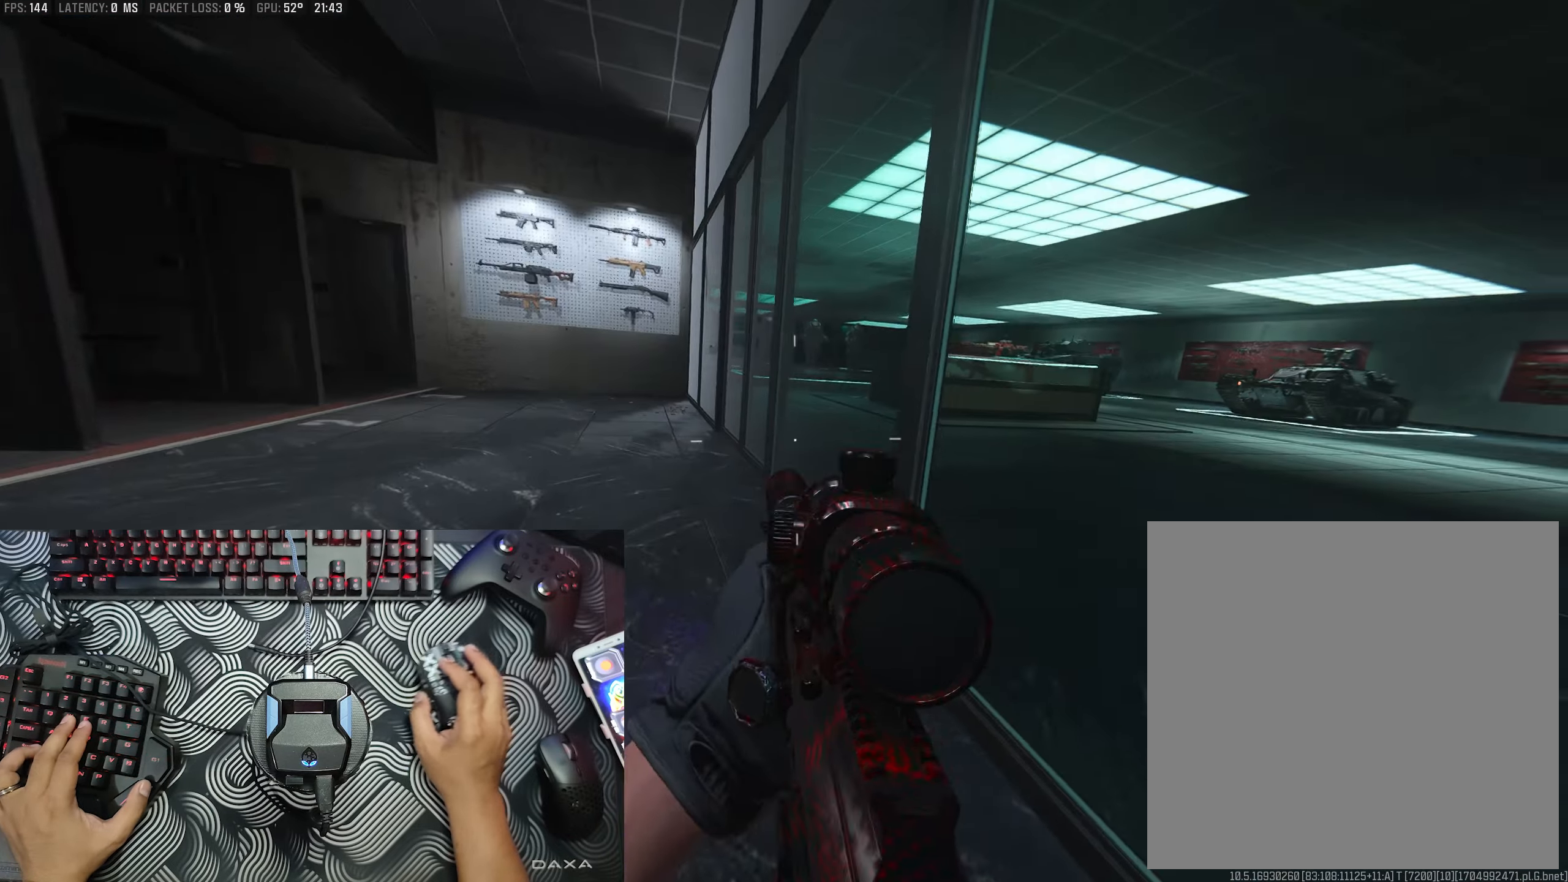
{"buttons": ["A"], "left_stick": "up", "right_stick": "center", "events": [[317, "right_stick", "left"], [450, "right_stick", "center"], [500, "A", "down"]]}
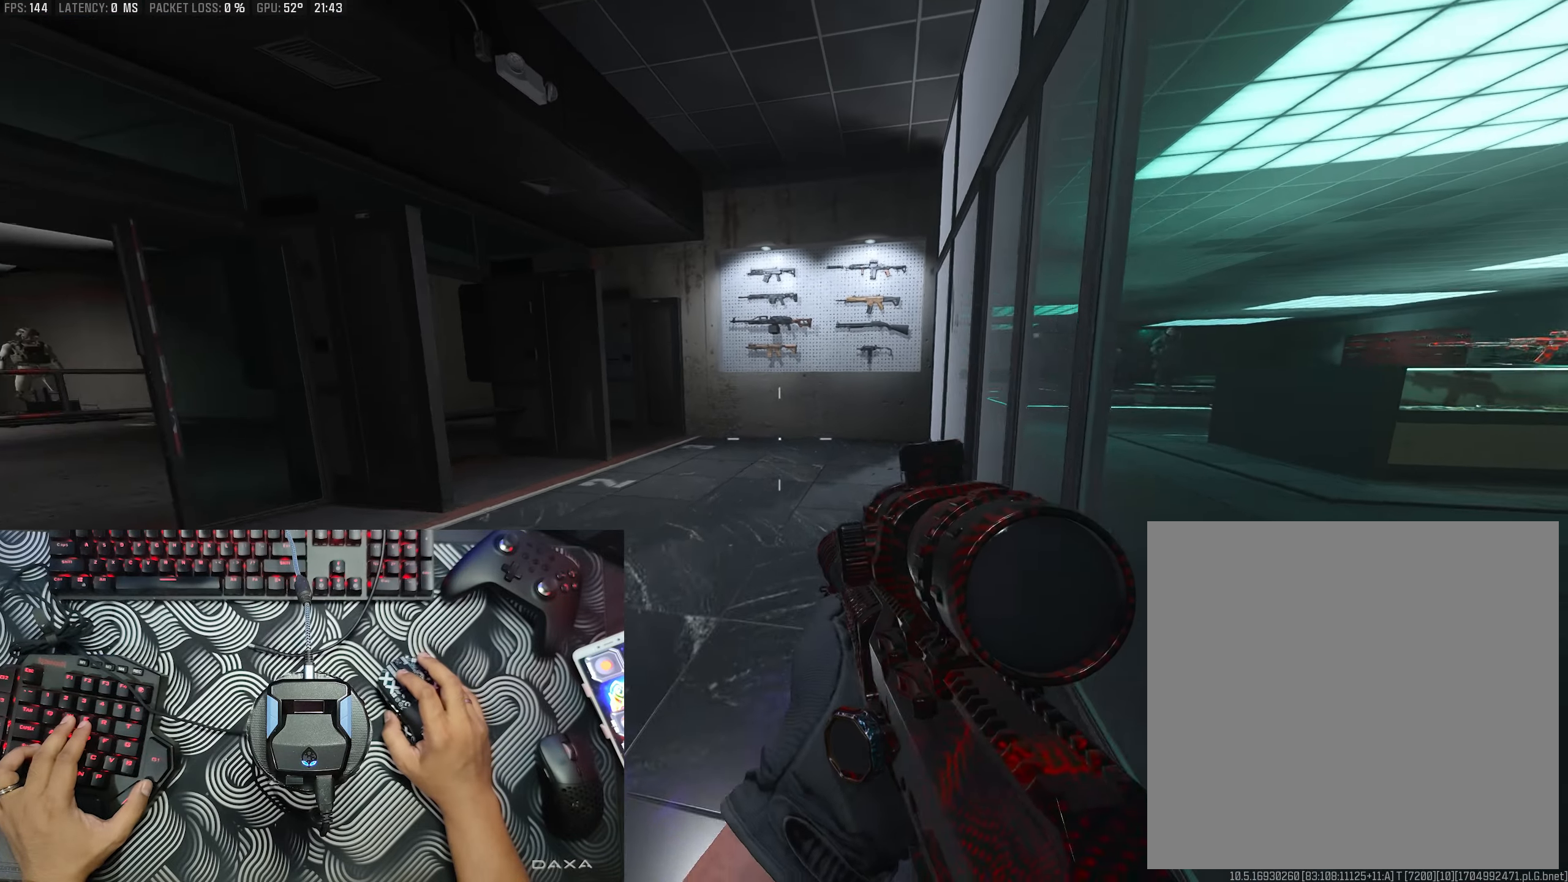
{"buttons": ["B"], "left_stick": "up", "right_stick": "center", "events": [[117, "A", "up"], [183, "right_stick", "down-left"], [350, "right_stick", "center"], [467, "B", "down"]]}
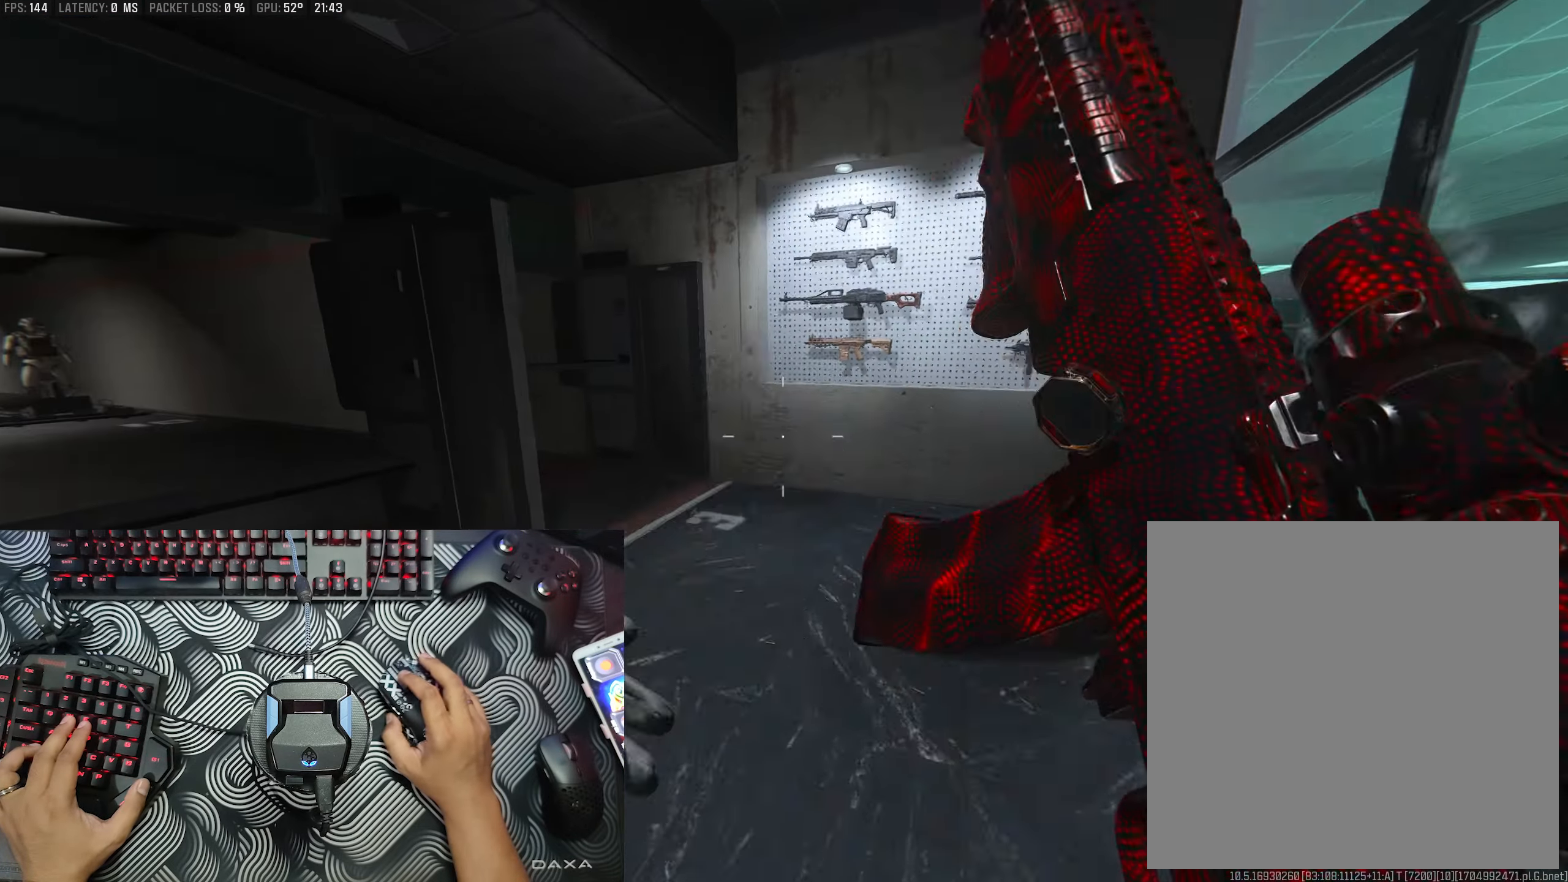
{"buttons": [], "left_stick": "up", "right_stick": "center", "events": [[17, "right_stick", "down"], [67, "B", "up"], [67, "right_stick", "down-right"], [233, "right_stick", "up-right"], [350, "right_stick", "right"], [483, "right_stick", "center"]]}
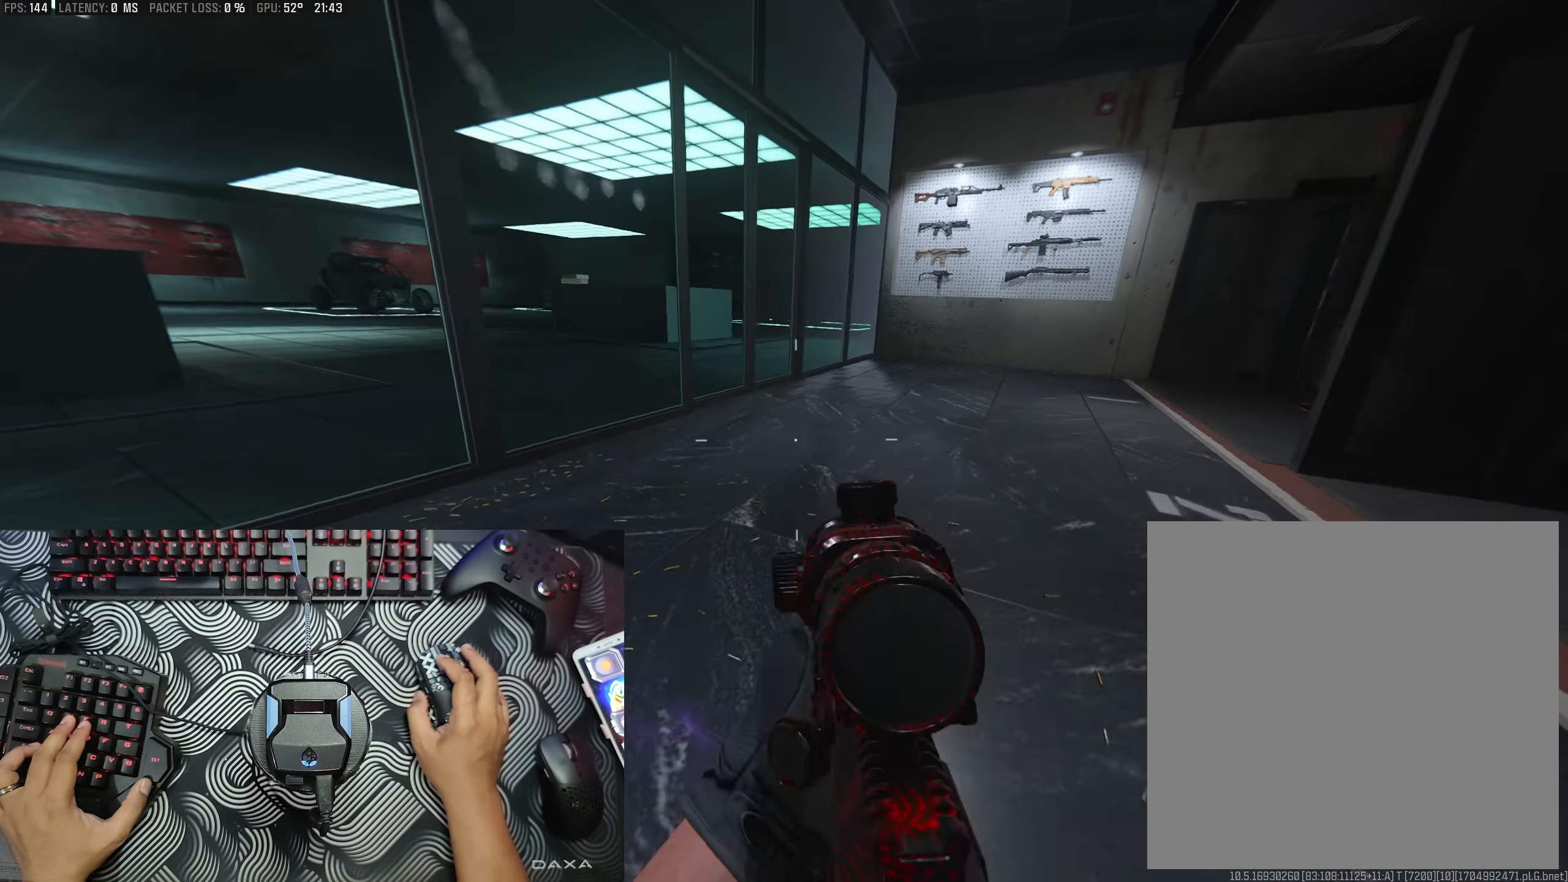
{"buttons": [], "left_stick": "up", "right_stick": "center", "events": [[67, "right_stick", "right"], [83, "A", "down"], [200, "A", "up"], [267, "right_stick", "center"]]}
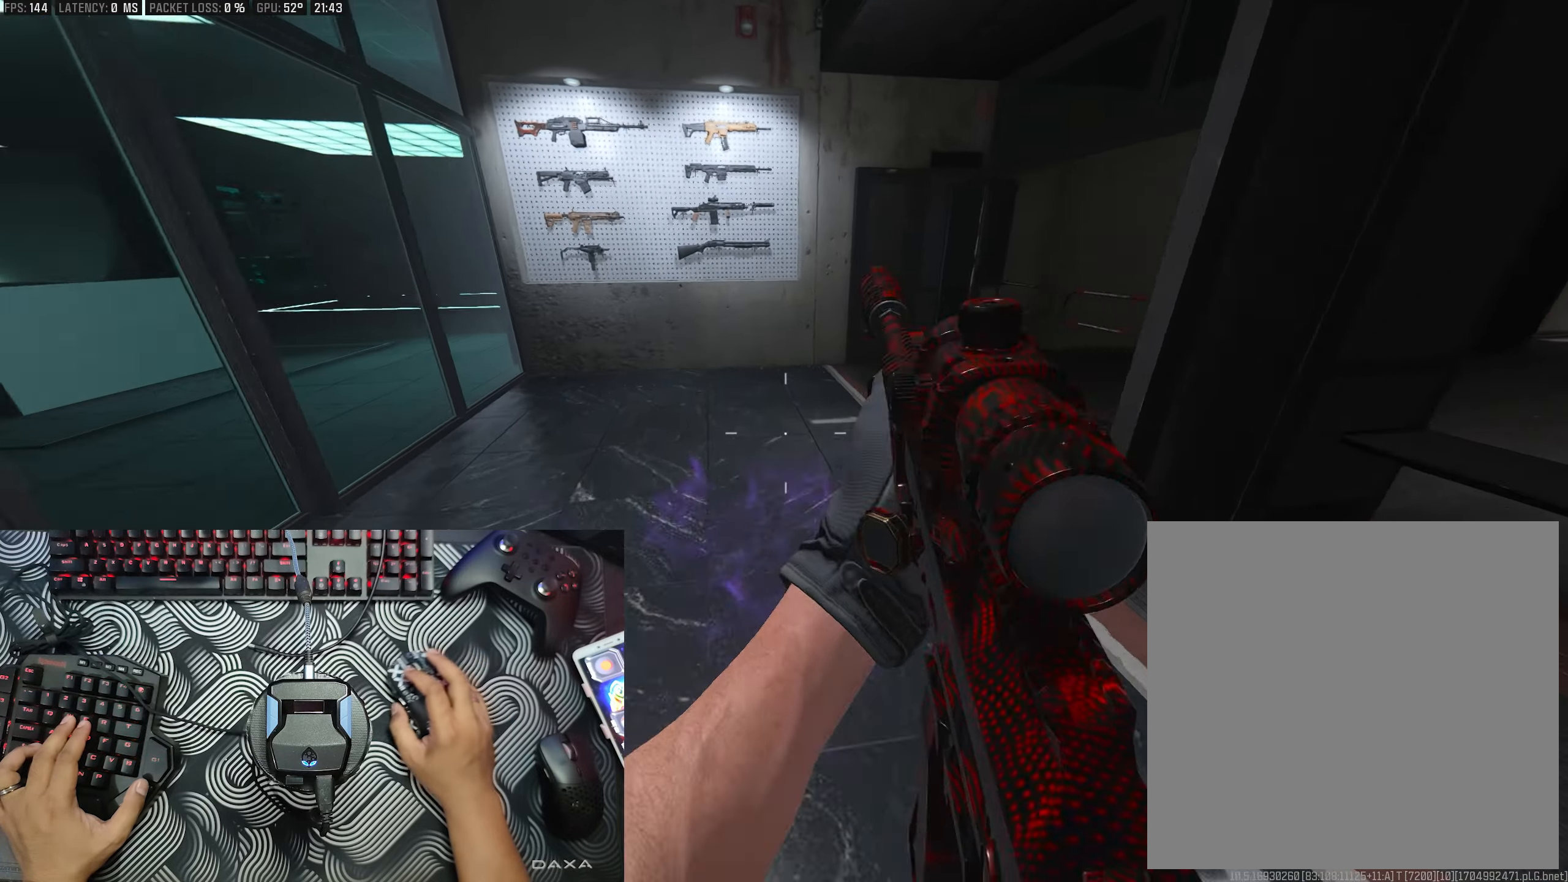
{"buttons": [], "left_stick": "up", "right_stick": "down-right", "events": [[100, "right_stick", "up-left"], [150, "right_stick", "left"], [250, "right_stick", "center"], [300, "B", "down"], [367, "right_stick", "right"], [433, "B", "up"], [433, "right_stick", "down-right"]]}
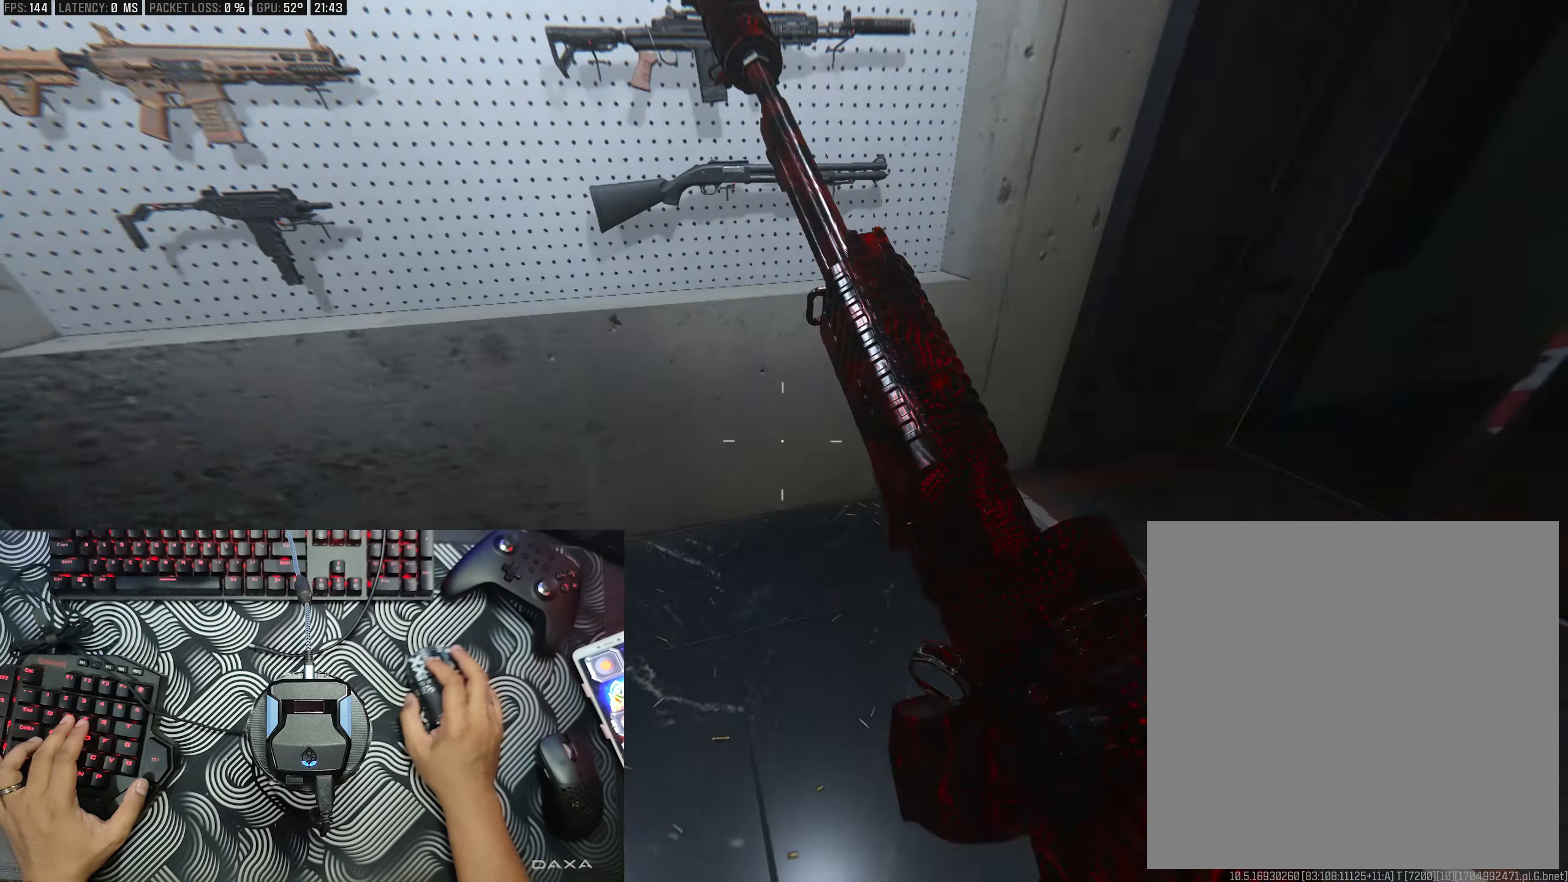
{"buttons": ["A"], "left_stick": "up", "right_stick": "center", "events": [[100, "right_stick", "up-right"], [350, "right_stick", "center"], [433, "A", "down"]]}
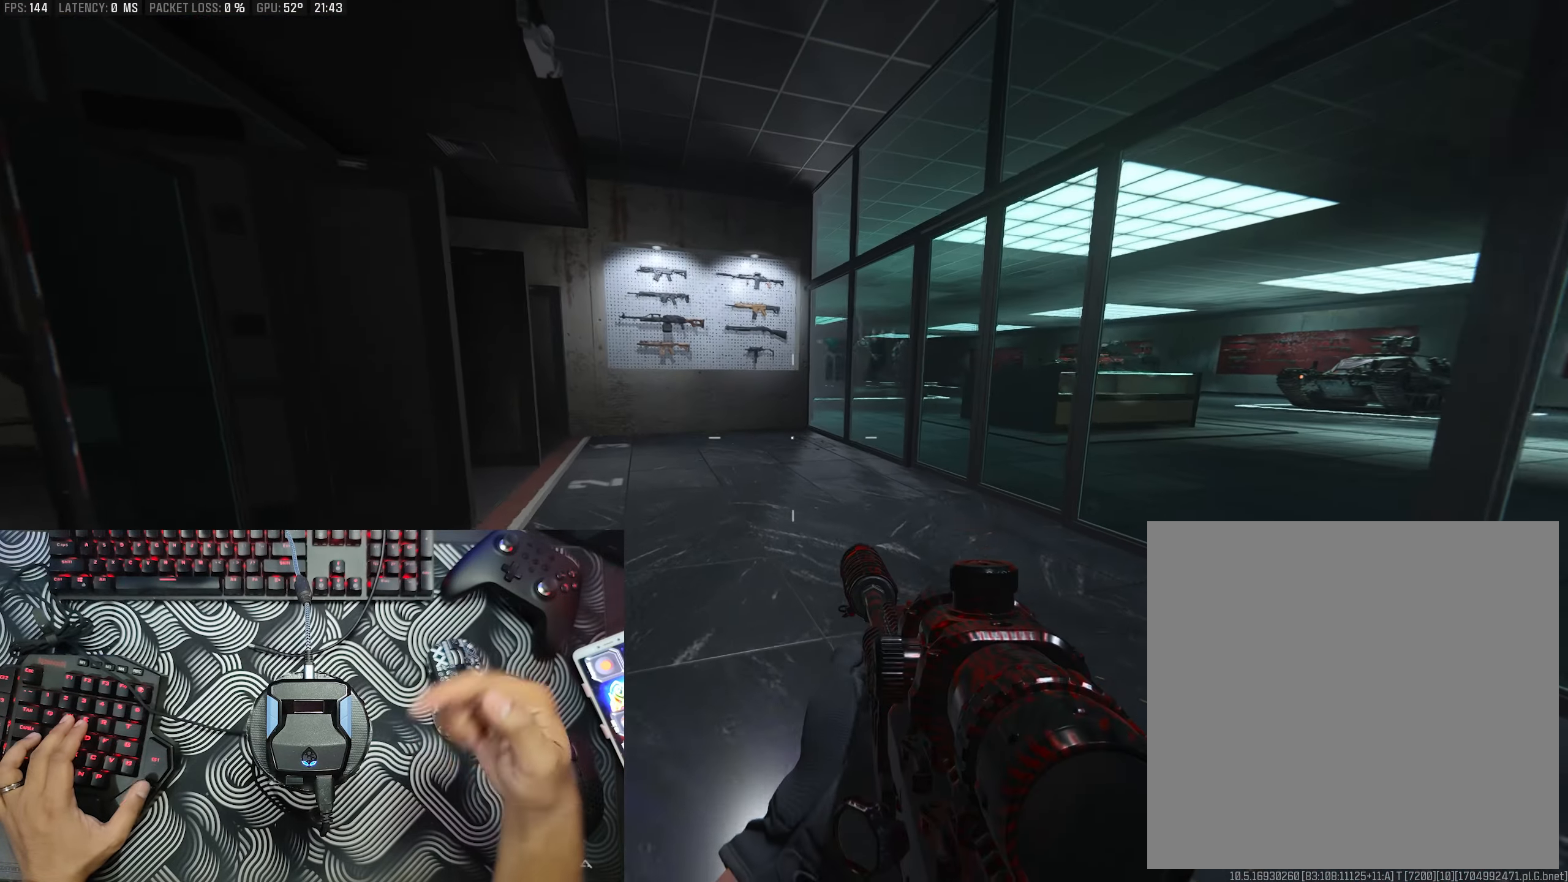
{"buttons": [], "left_stick": "center", "right_stick": "center", "events": [[50, "A", "up"], [417, "left_stick", "center"]]}
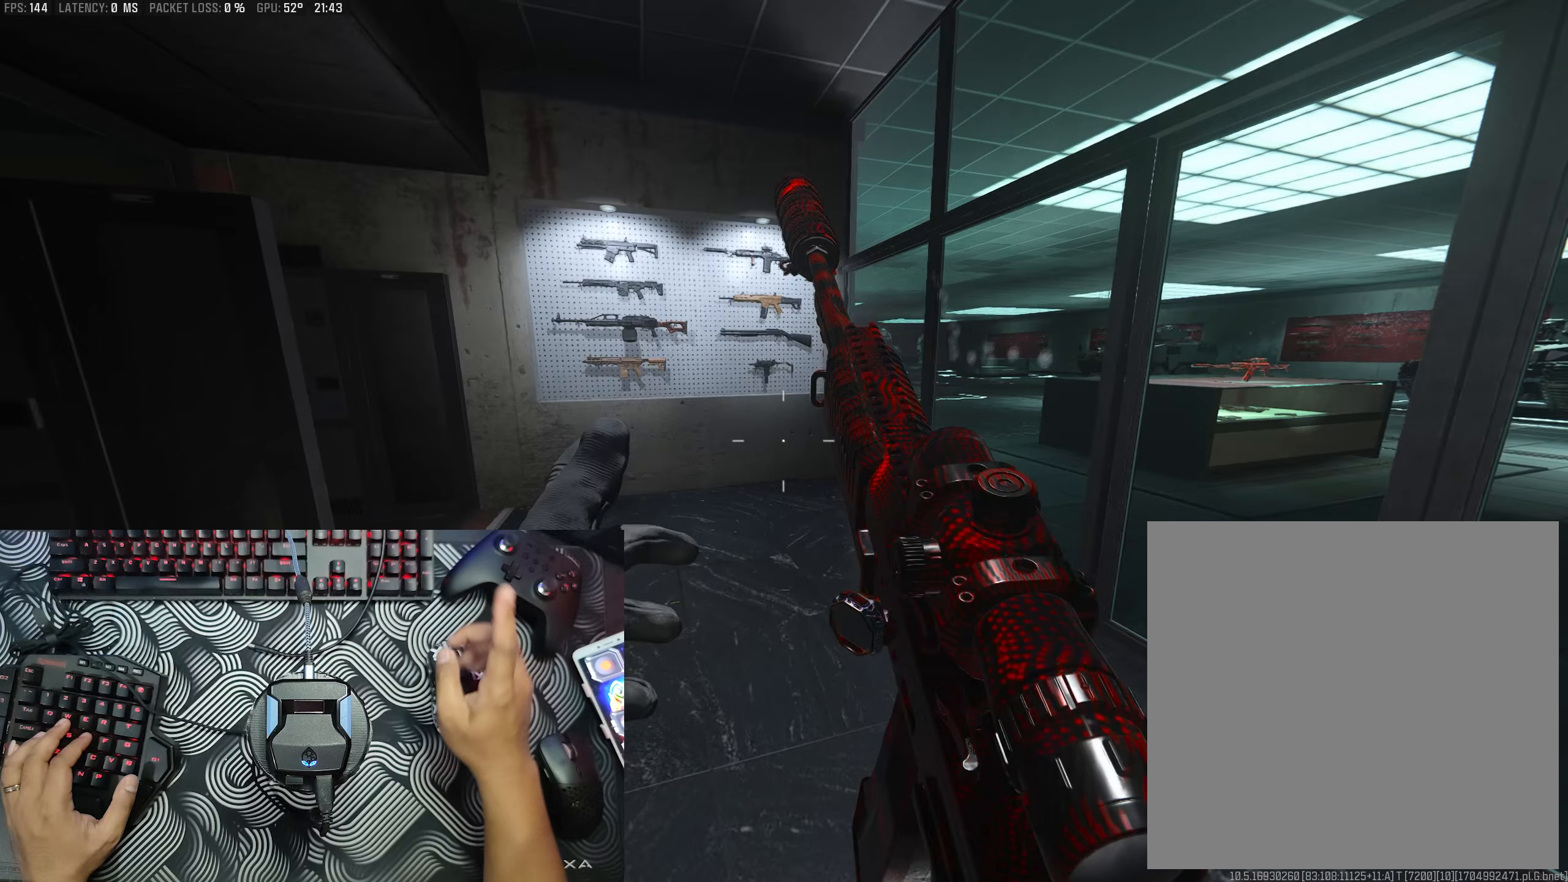
{"buttons": [], "left_stick": "right", "right_stick": "center", "events": [[300, "left_stick", "right"]]}
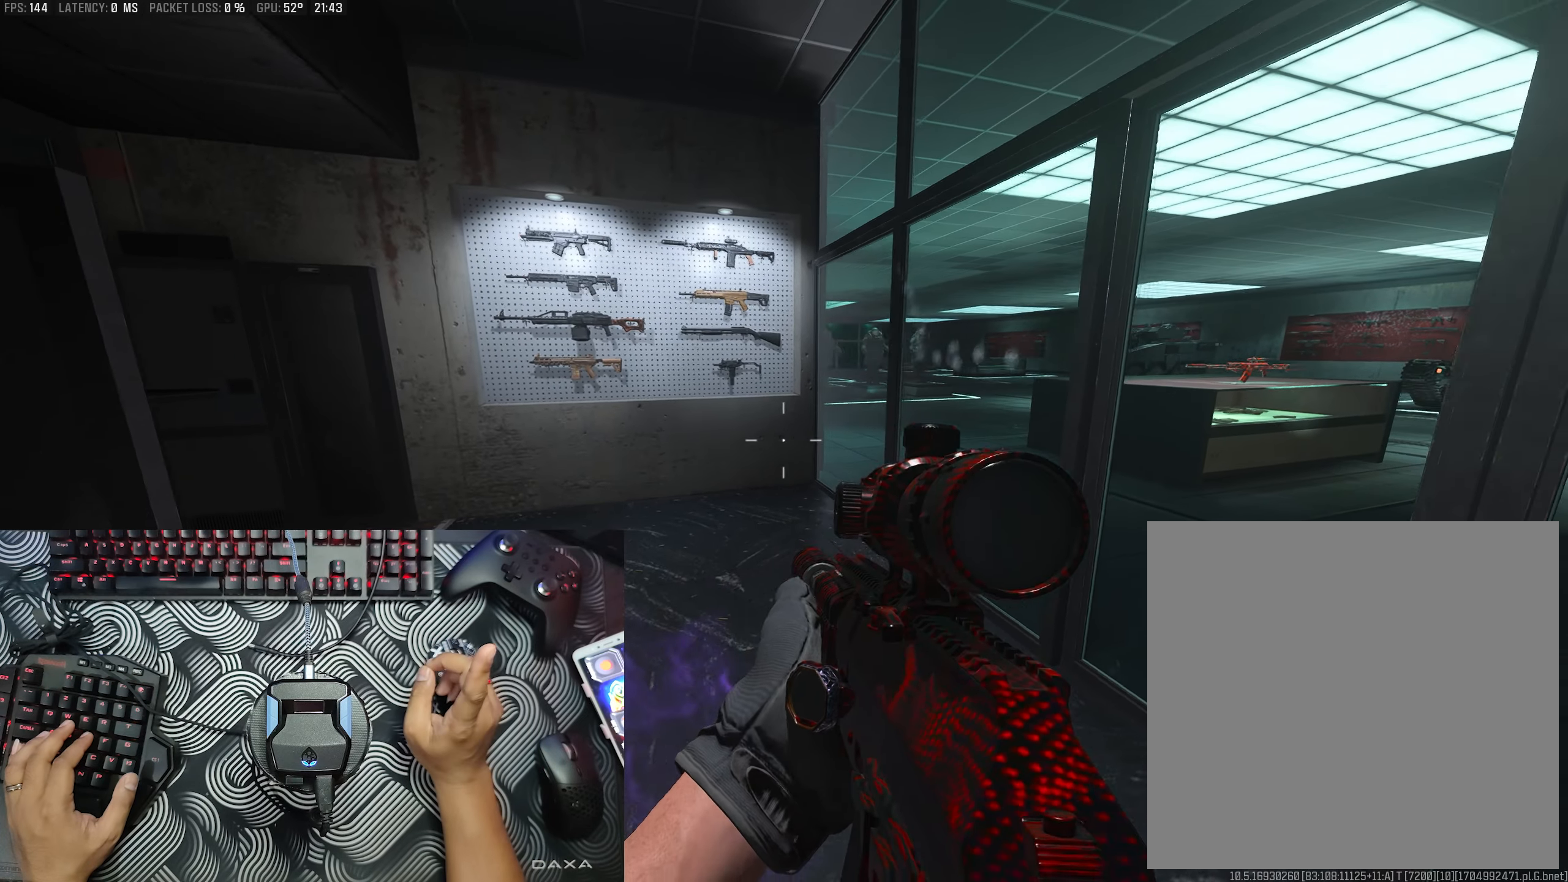
{"buttons": [], "left_stick": "center", "right_stick": "center", "events": [[83, "left_stick", "center"]]}
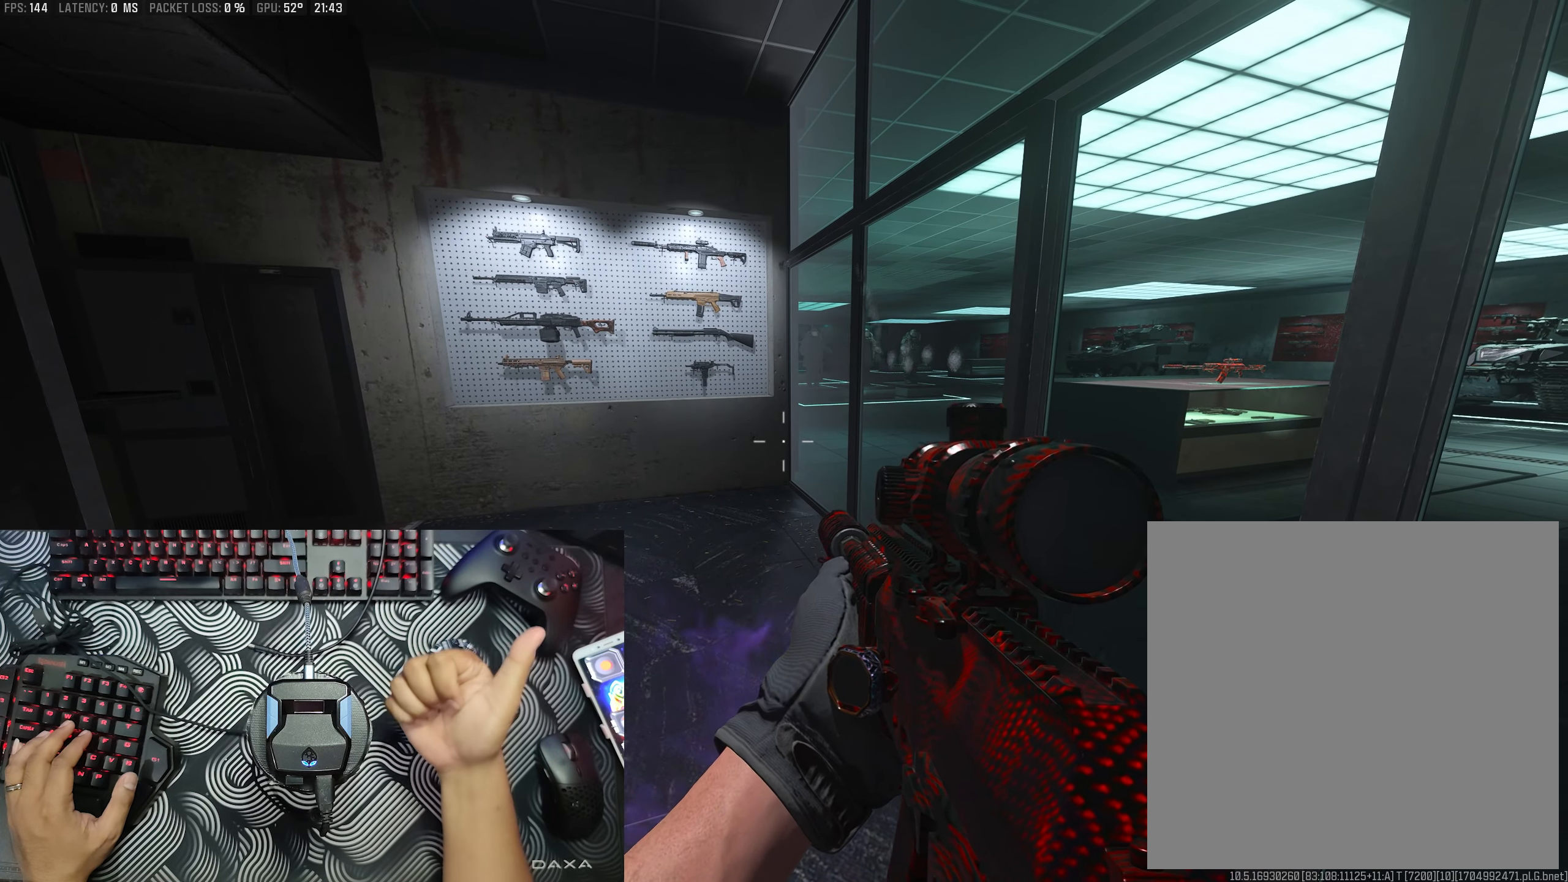
{"buttons": [], "left_stick": "center", "right_stick": "center", "events": []}
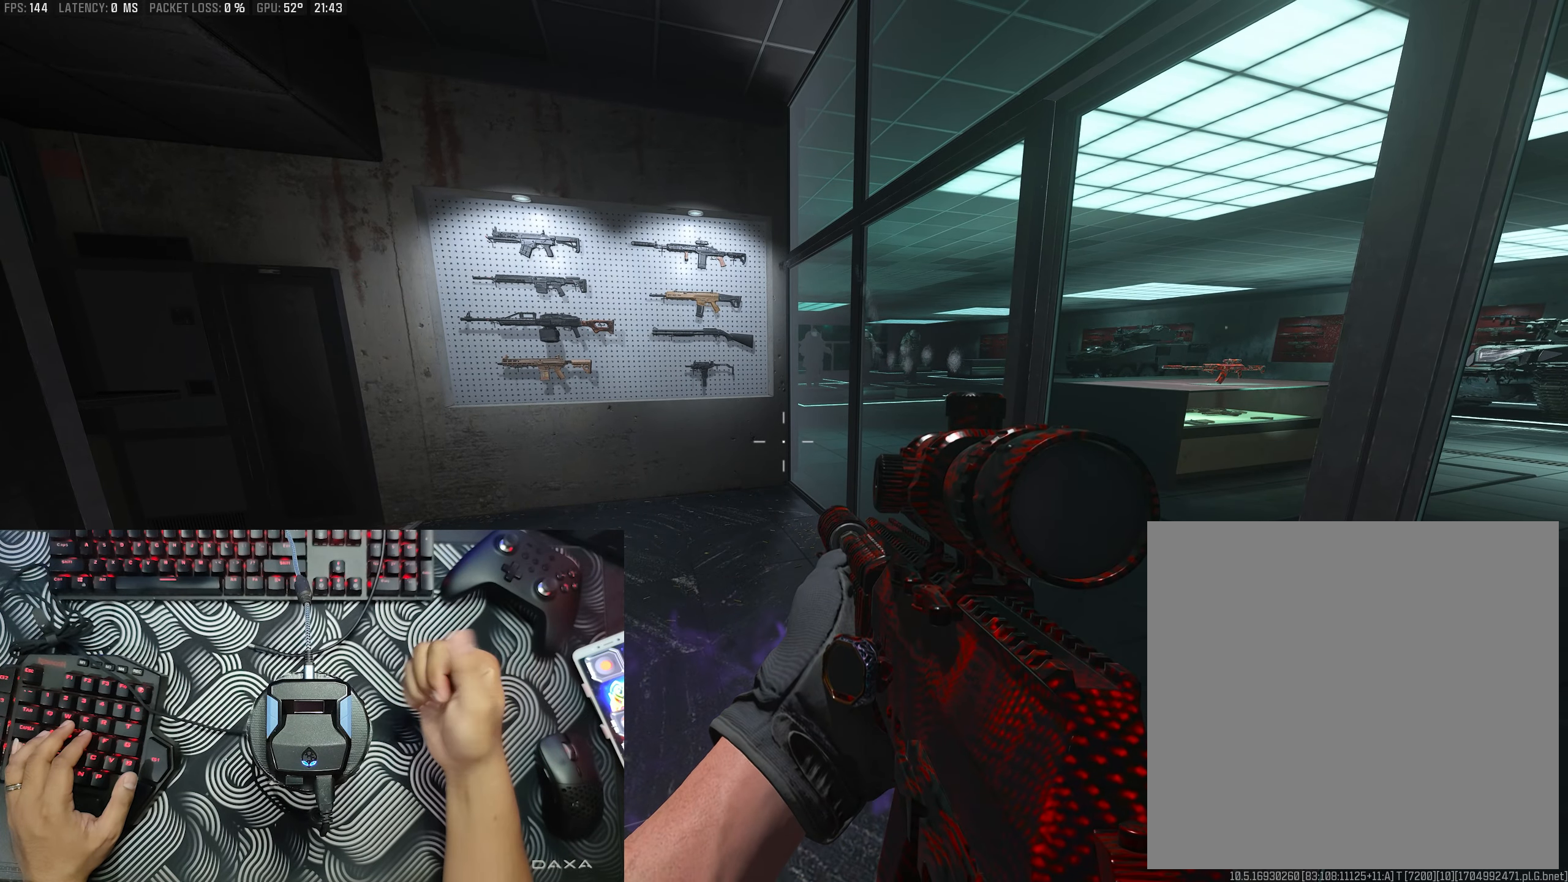
{"buttons": [], "left_stick": "center", "right_stick": "center", "events": []}
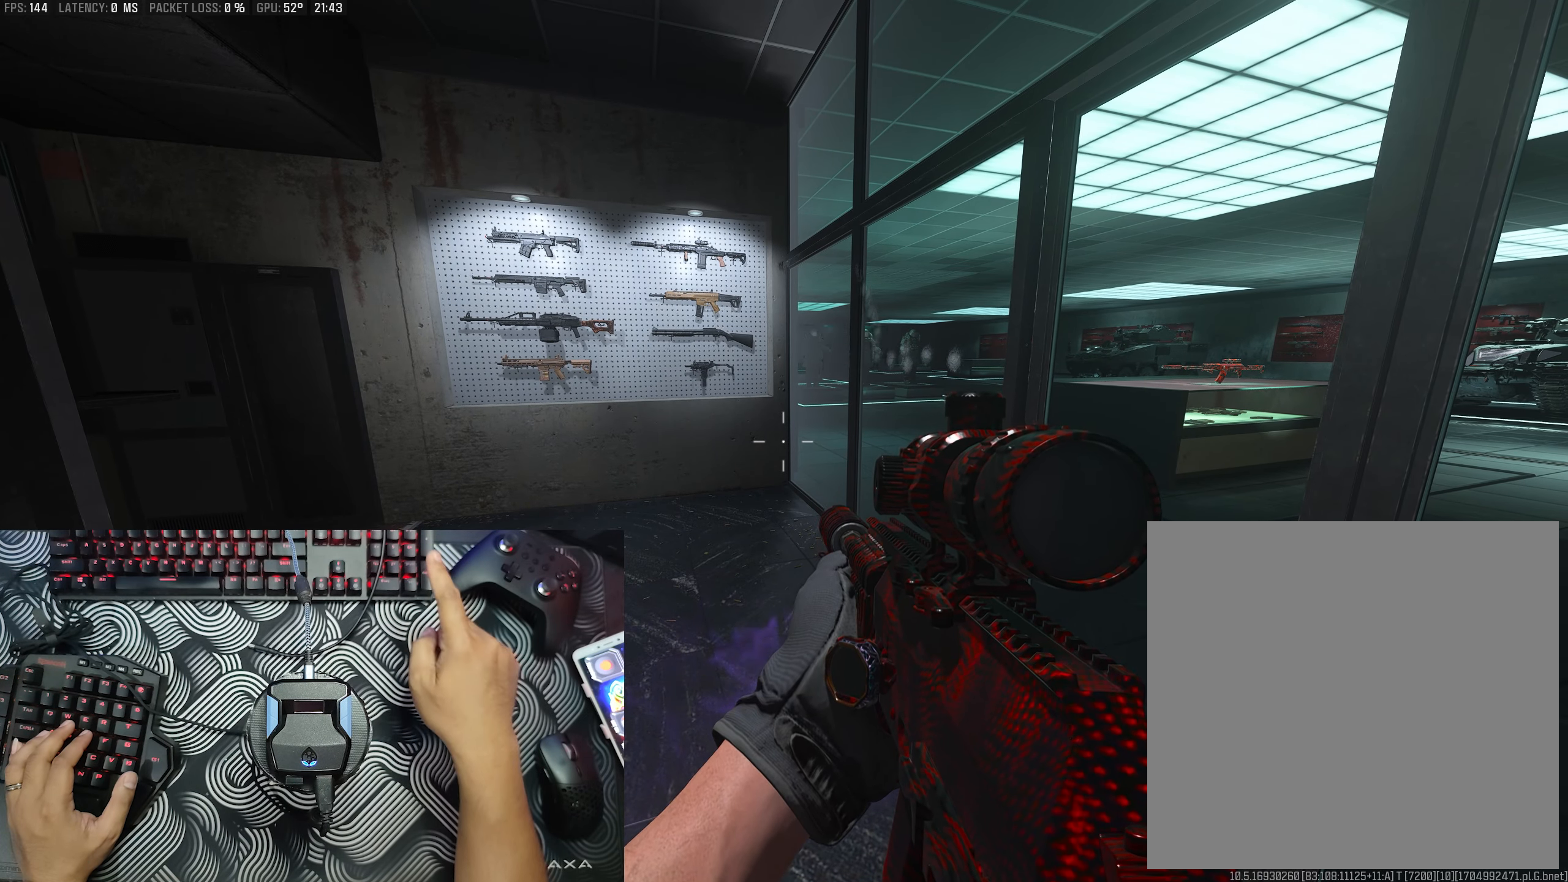
{"buttons": [], "left_stick": "center", "right_stick": "center", "events": []}
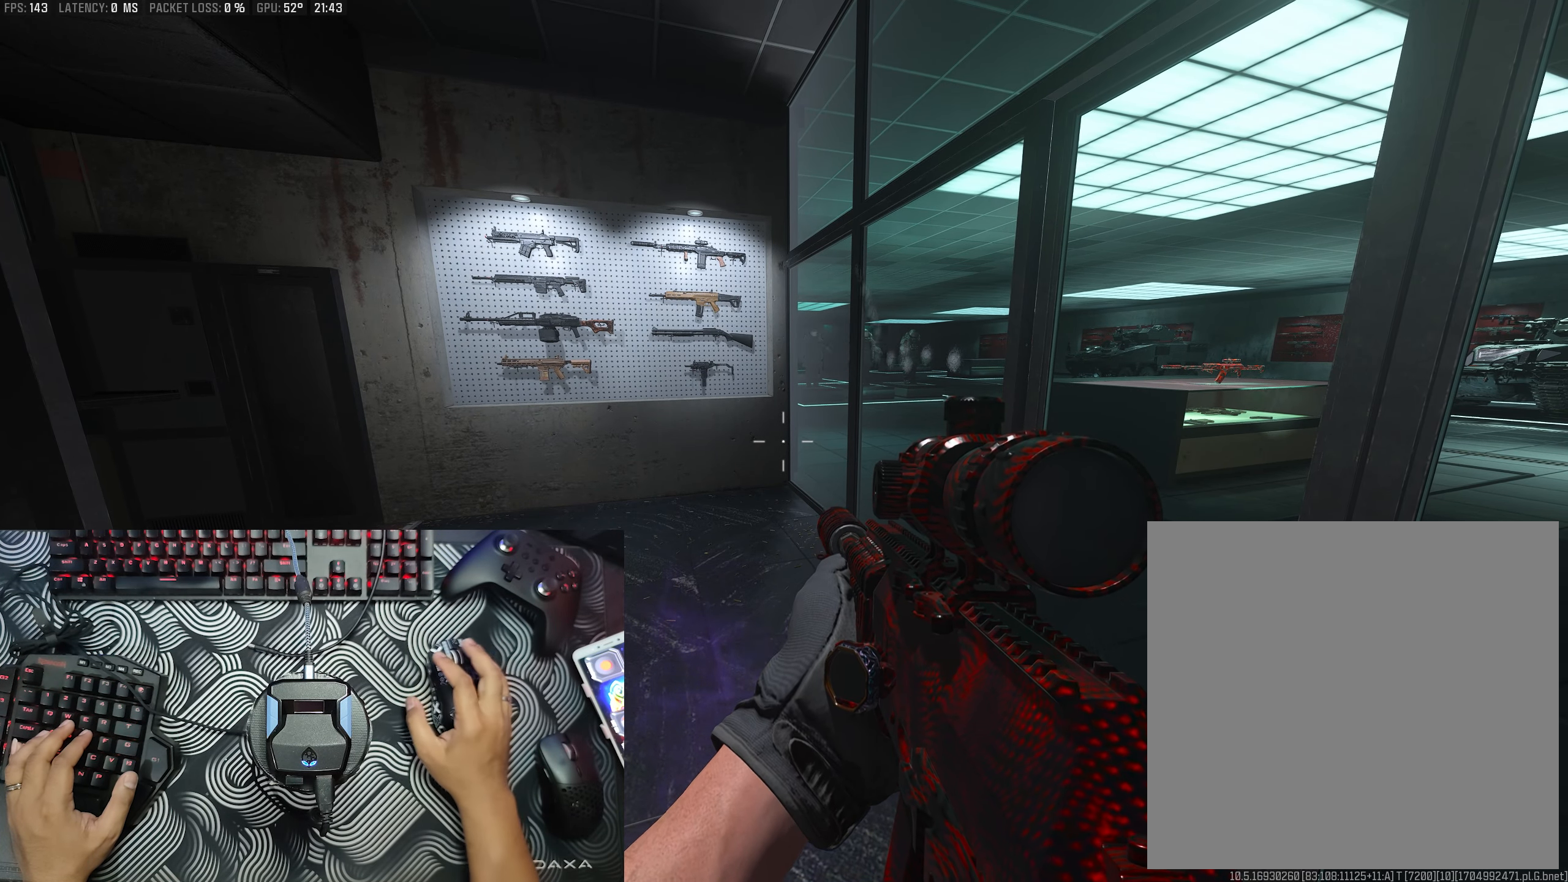
{"buttons": [], "left_stick": "center", "right_stick": "center", "events": []}
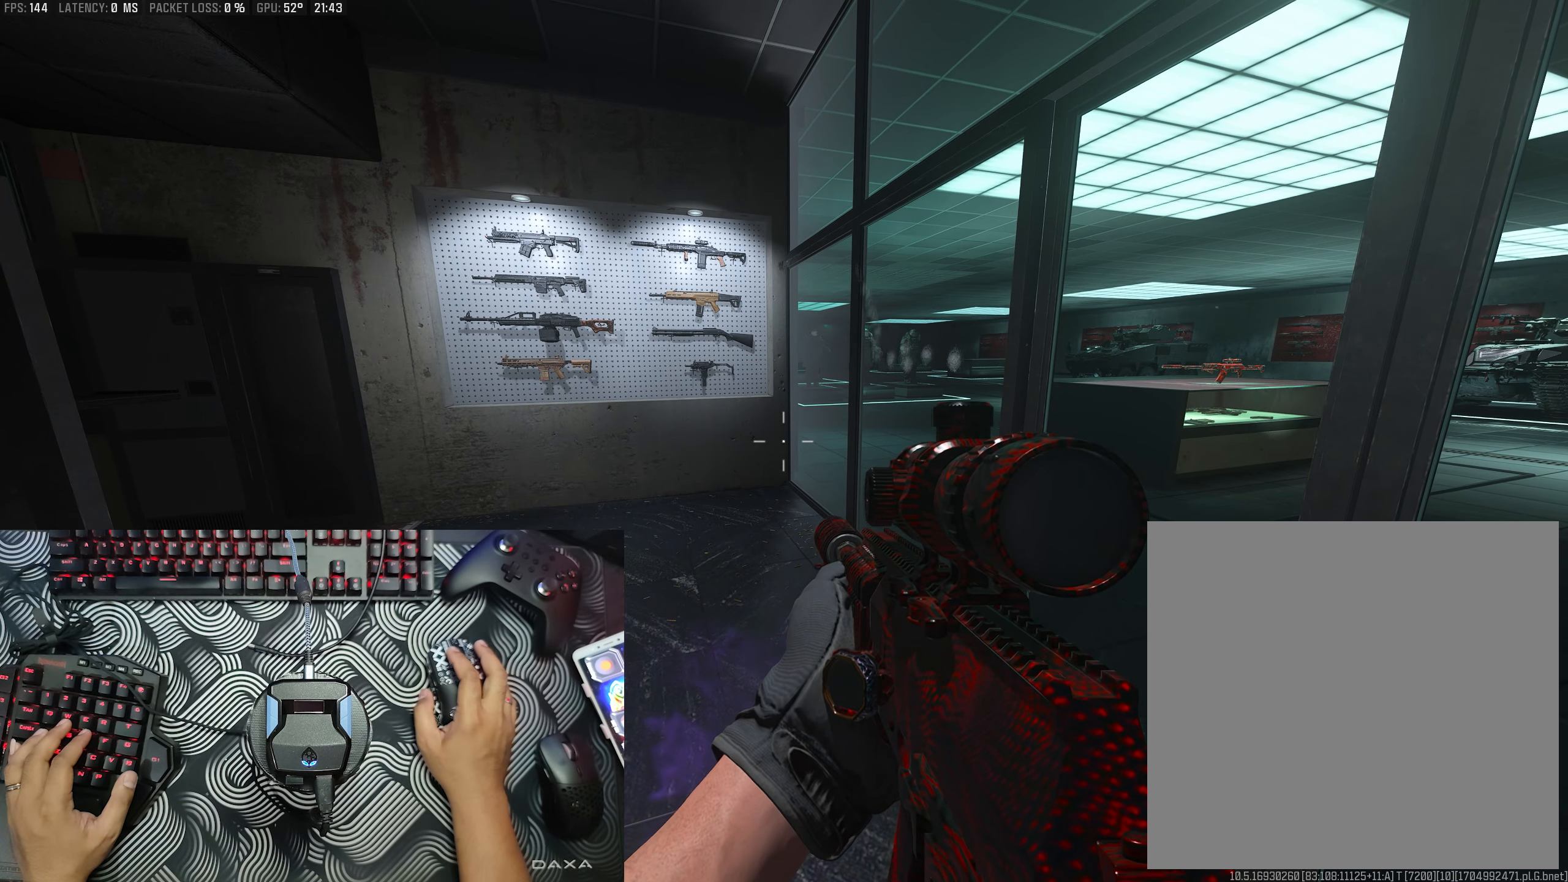
{"buttons": [], "left_stick": "center", "right_stick": "center", "events": []}